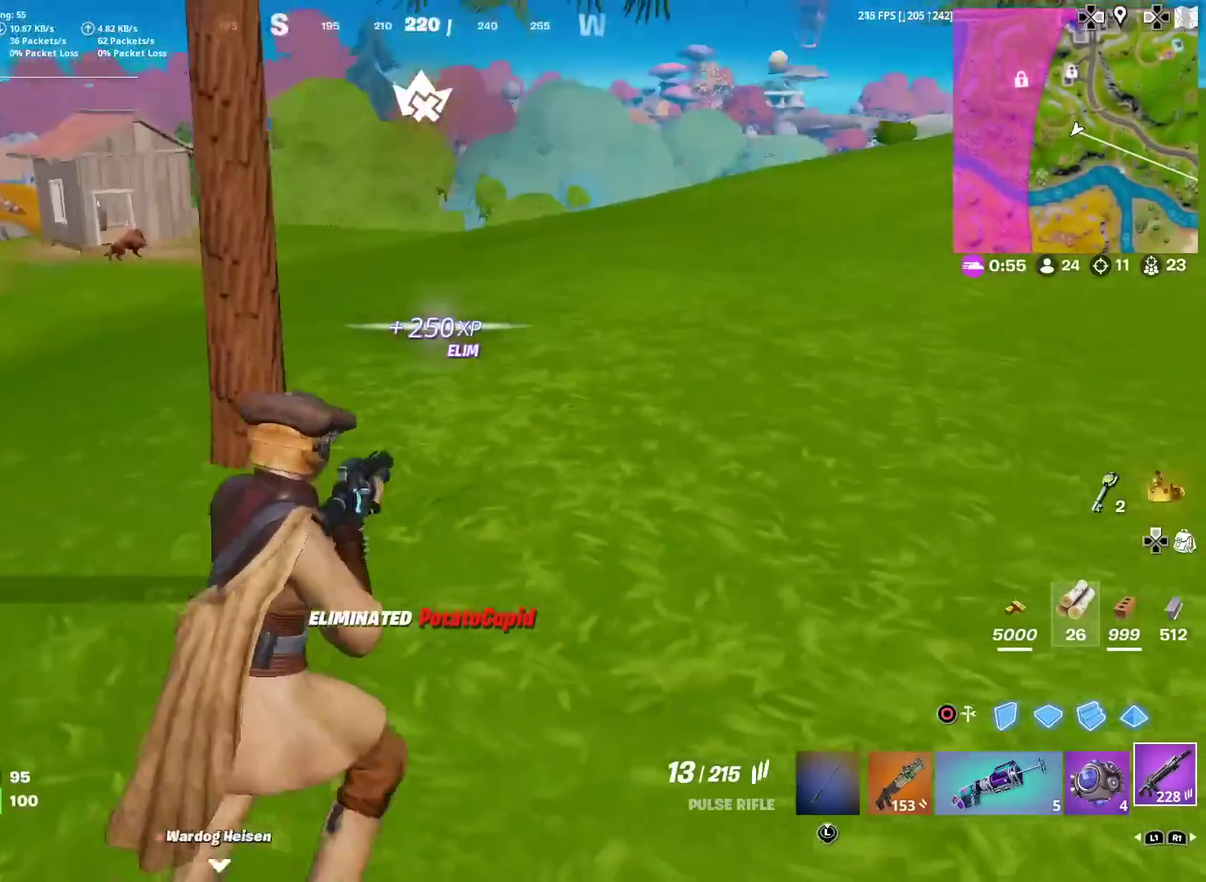
Gameplay with a controller (PlayStation layout); each line is a JSON object with the inputs held at the frame after it (dt_ms = milliseconds from this image to that frame). "events" lists button and stick changes between this image and that frame as [ms after this image, input, new state], when the widget could be followed in between. Not read: TOUCHPAD.
{"dt_ms": 601, "buttons": [], "left_stick": "right", "right_stick": "right", "events": [[50, "SQUARE", "down"], [150, "CROSS", "down"], [150, "SQUARE", "up"], [267, "CROSS", "up"], [267, "left_stick", "up-right"], [434, "left_stick", "right"], [534, "right_stick", "right"]]}
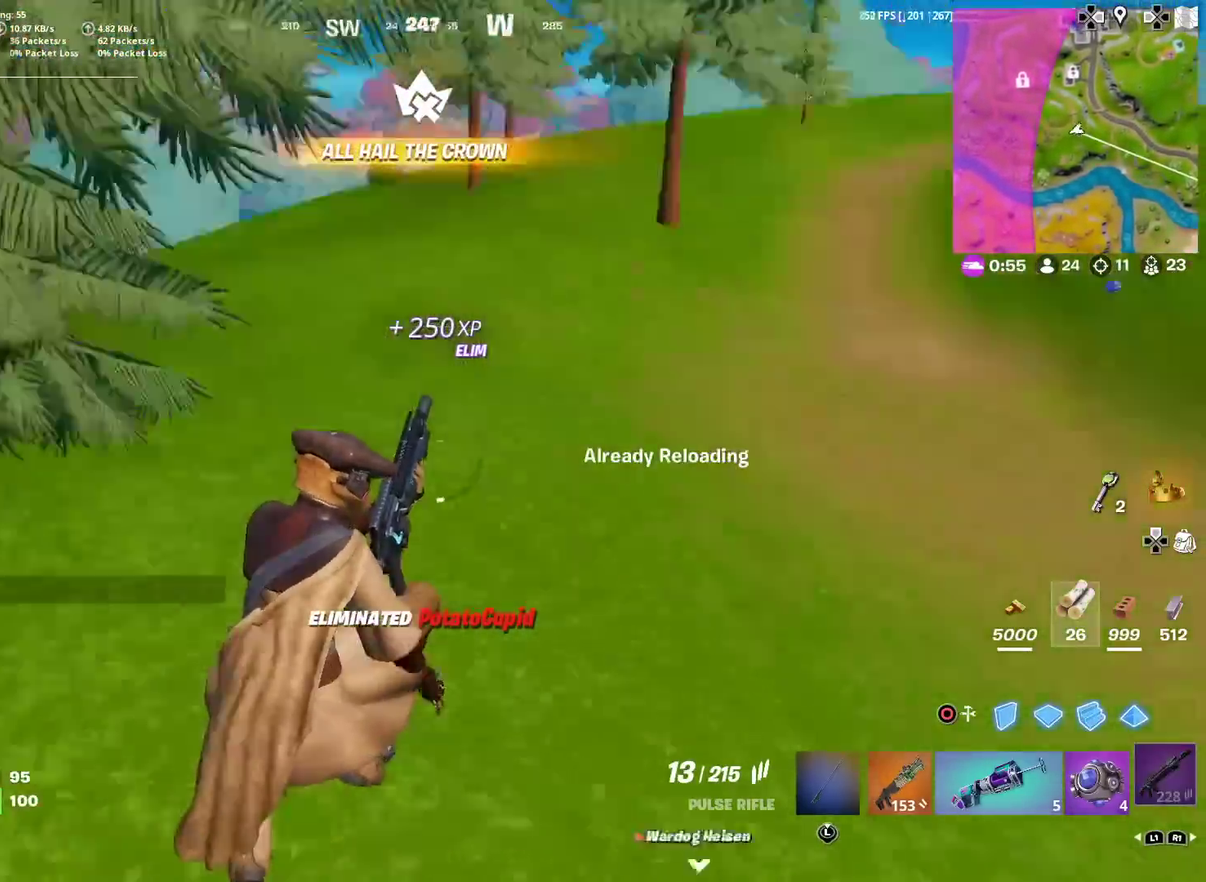
{"dt_ms": 400, "buttons": [], "left_stick": "up", "right_stick": "right", "events": [[50, "left_stick", "up-right"], [217, "right_stick", "center"], [367, "right_stick", "right"], [400, "left_stick", "up"]]}
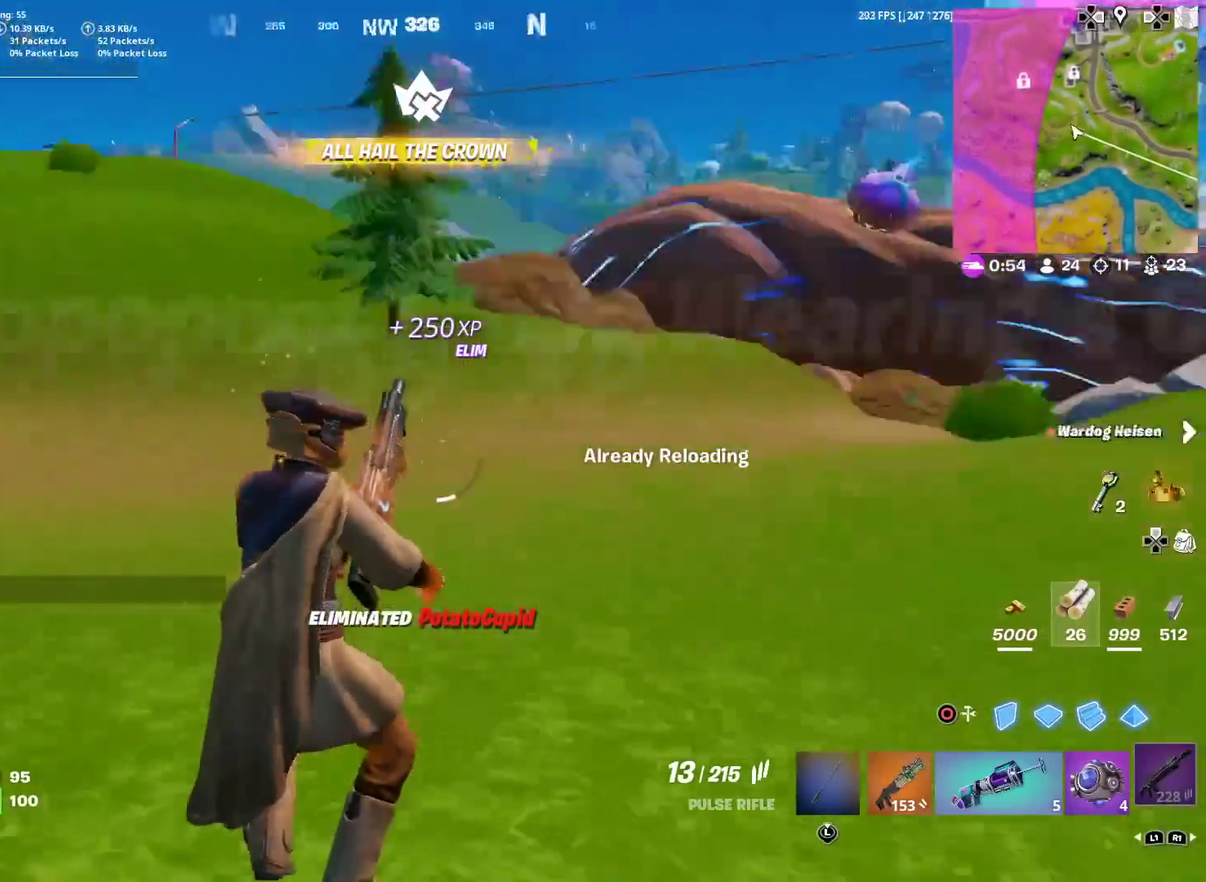
{"dt_ms": 701, "buttons": [], "left_stick": "up", "right_stick": "center", "events": [[67, "right_stick", "center"], [317, "right_stick", "up-right"], [367, "right_stick", "center"]]}
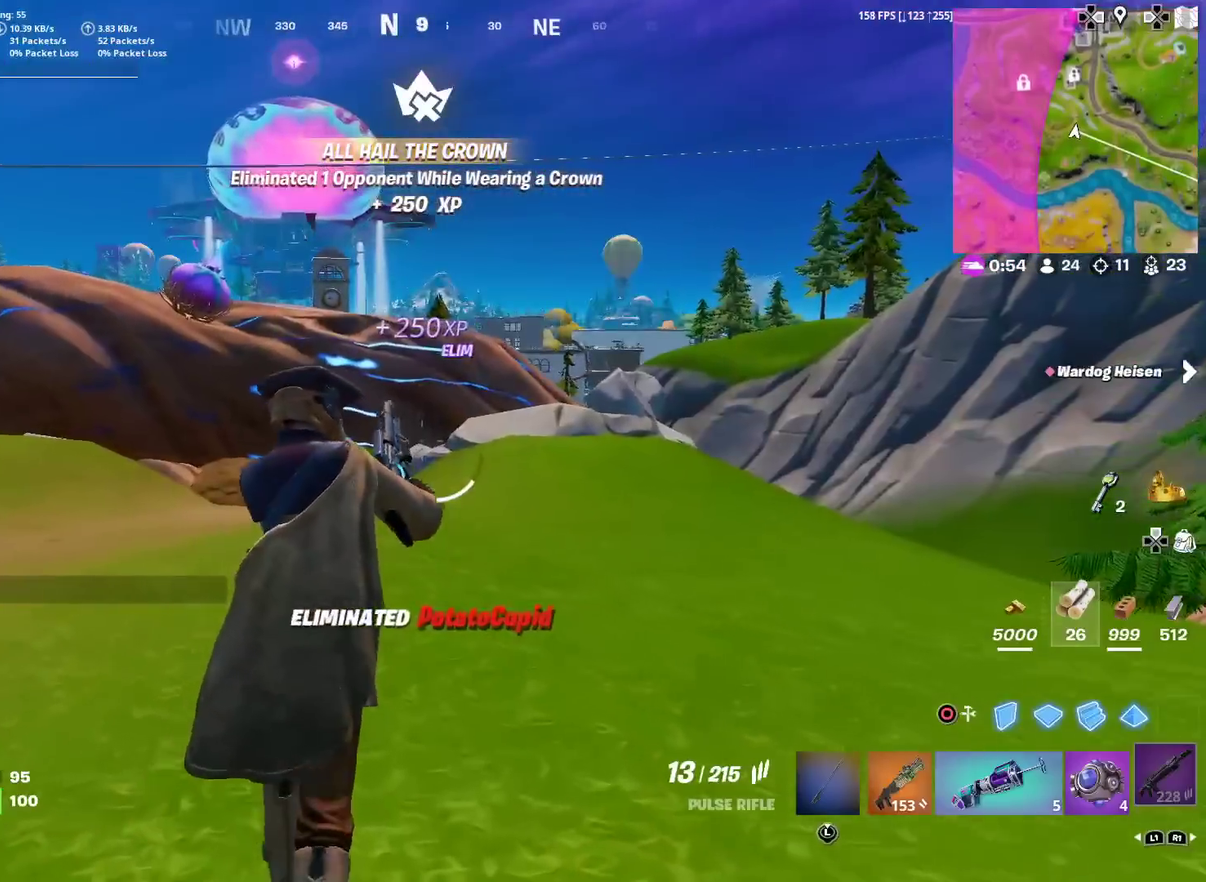
{"dt_ms": 300, "buttons": [], "left_stick": "up", "right_stick": "center", "events": [[217, "right_stick", "up-left"], [267, "right_stick", "center"]]}
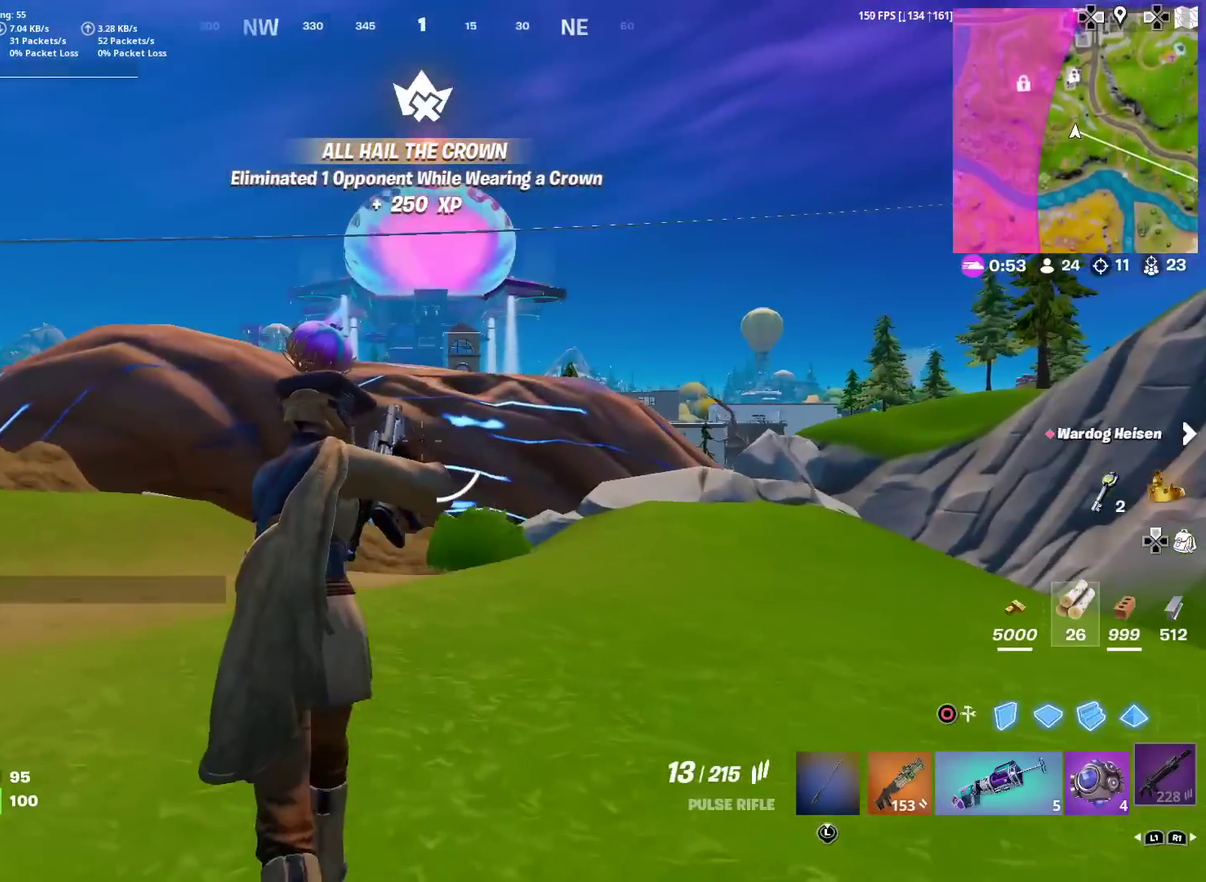
{"dt_ms": 601, "buttons": [], "left_stick": "up", "right_stick": "center", "events": [[133, "left_stick", "up-left"], [184, "right_stick", "left"], [267, "right_stick", "center"], [400, "left_stick", "up"]]}
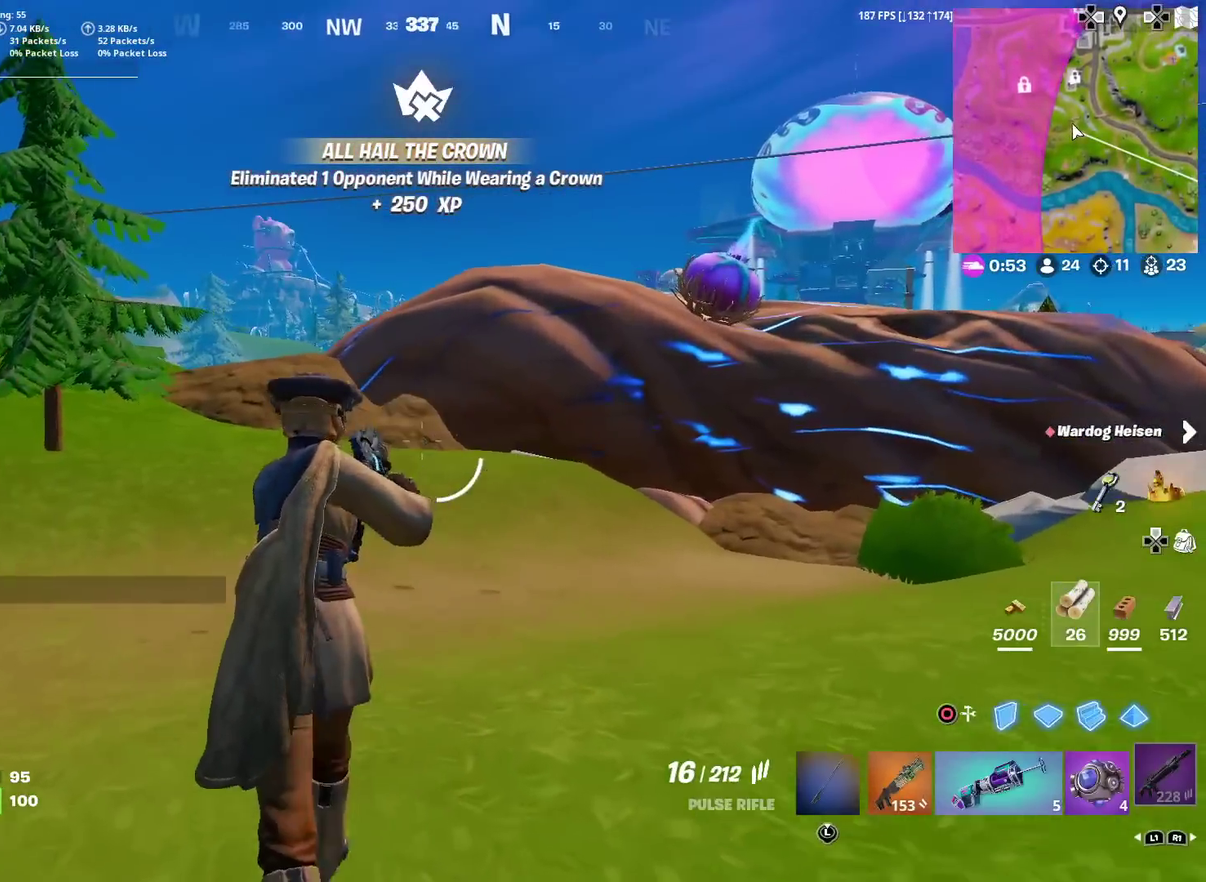
{"dt_ms": 400, "buttons": ["R1"], "left_stick": "up", "right_stick": "center", "events": [[367, "R1", "down"]]}
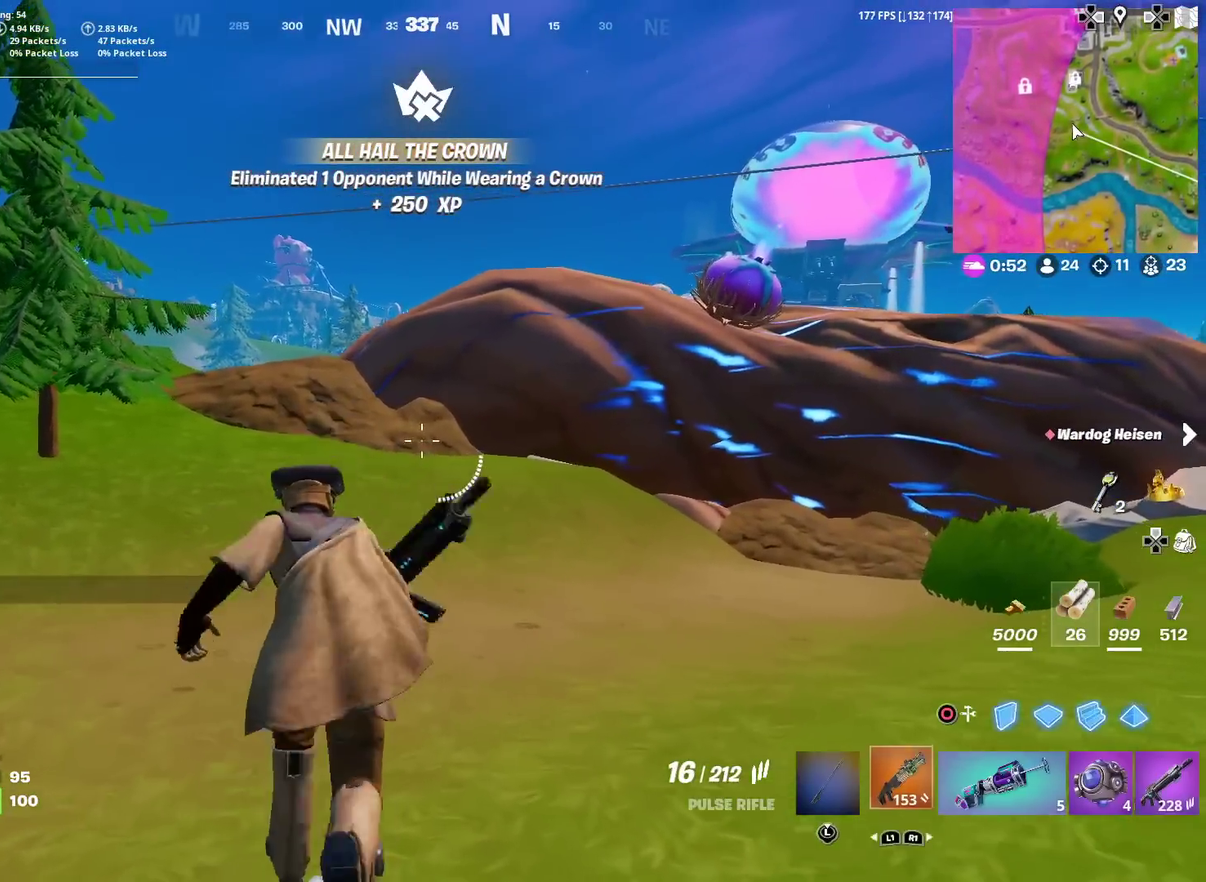
{"dt_ms": 501, "buttons": [], "left_stick": "up", "right_stick": "center", "events": [[50, "R1", "up"], [300, "right_stick", "down-left"], [367, "right_stick", "center"]]}
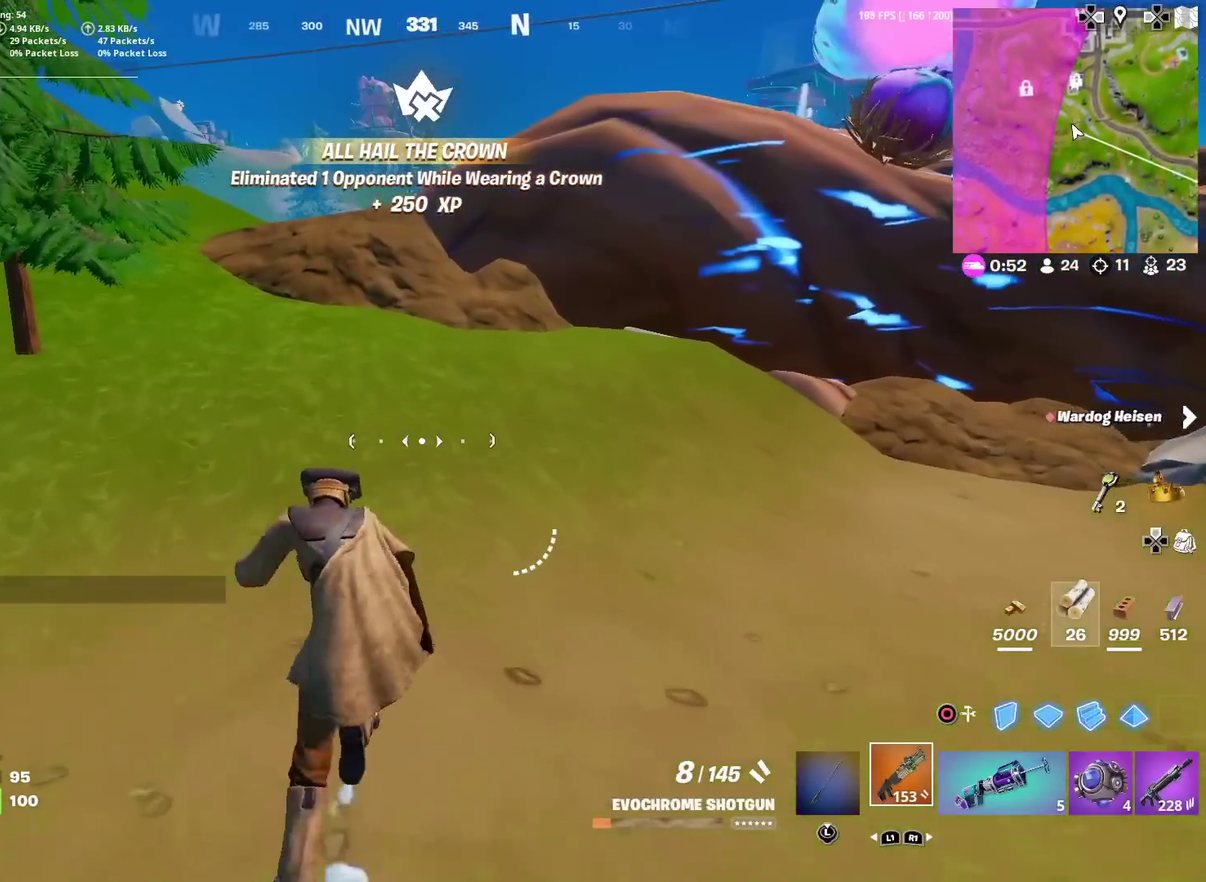
{"dt_ms": 400, "buttons": [], "left_stick": "up", "right_stick": "center", "events": []}
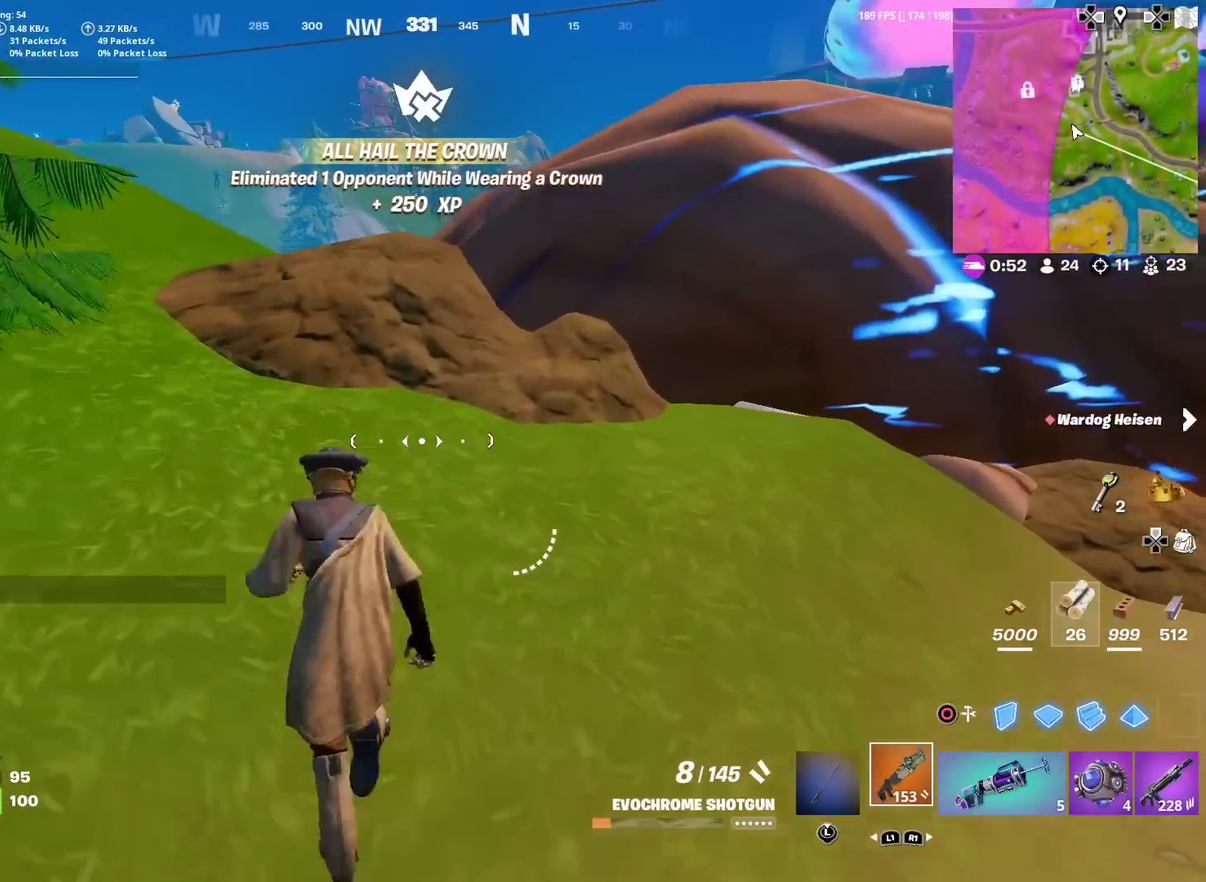
{"dt_ms": 601, "buttons": ["L1"], "left_stick": "up-left", "right_stick": "up", "events": [[350, "right_stick", "left"], [367, "left_stick", "up-left"], [400, "right_stick", "center"], [450, "L1", "down"], [550, "right_stick", "up"]]}
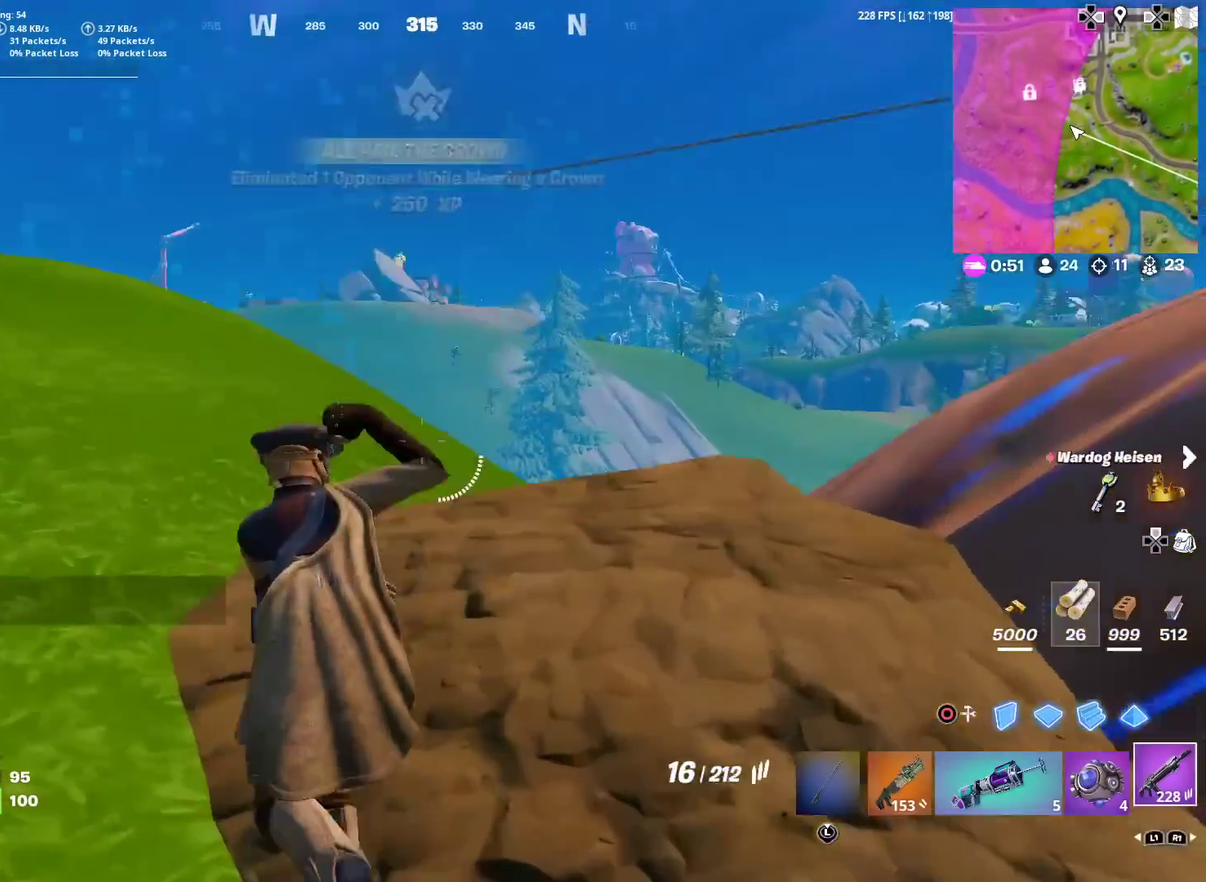
{"dt_ms": 300, "buttons": [], "left_stick": "up", "right_stick": "center", "events": [[33, "L1", "up"], [33, "right_stick", "center"], [200, "left_stick", "up"]]}
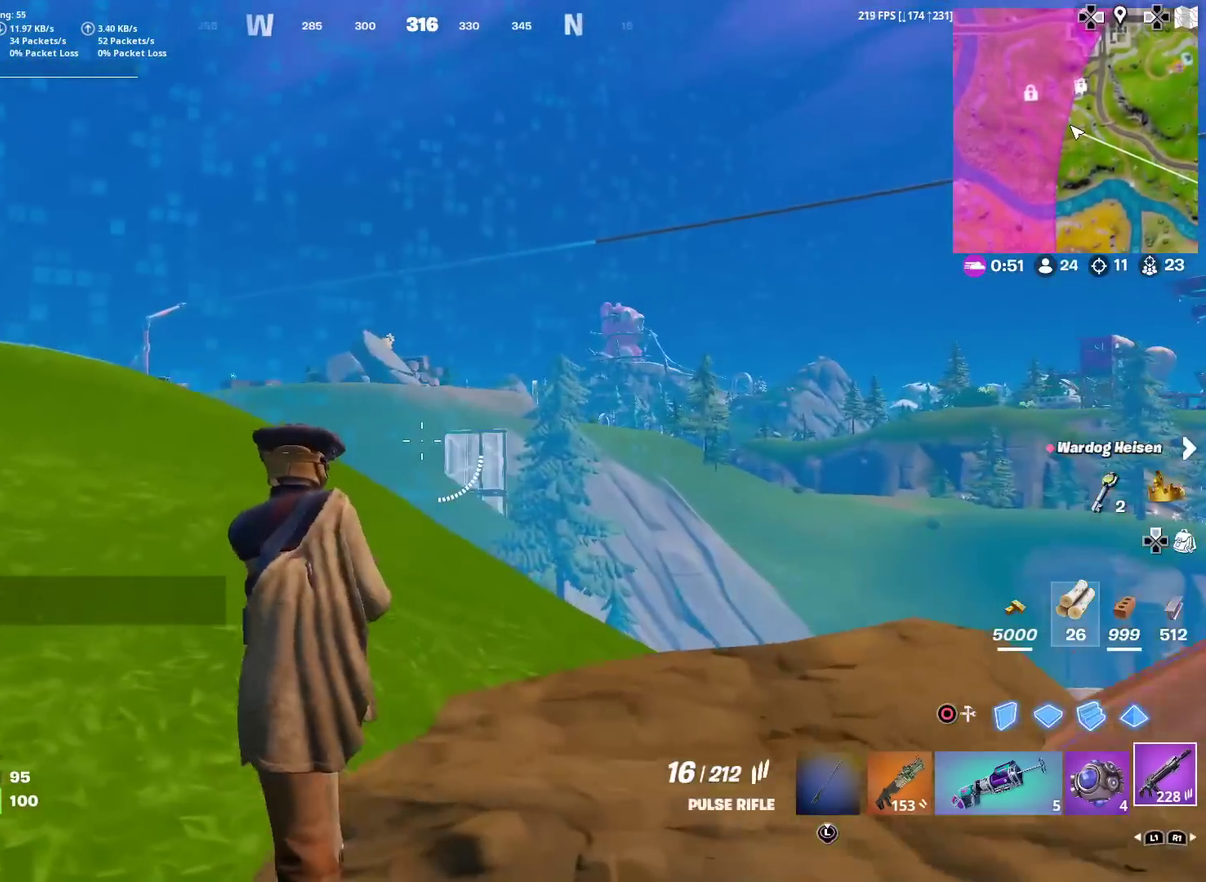
{"dt_ms": 701, "buttons": ["L2"], "left_stick": "up", "right_stick": "center"}
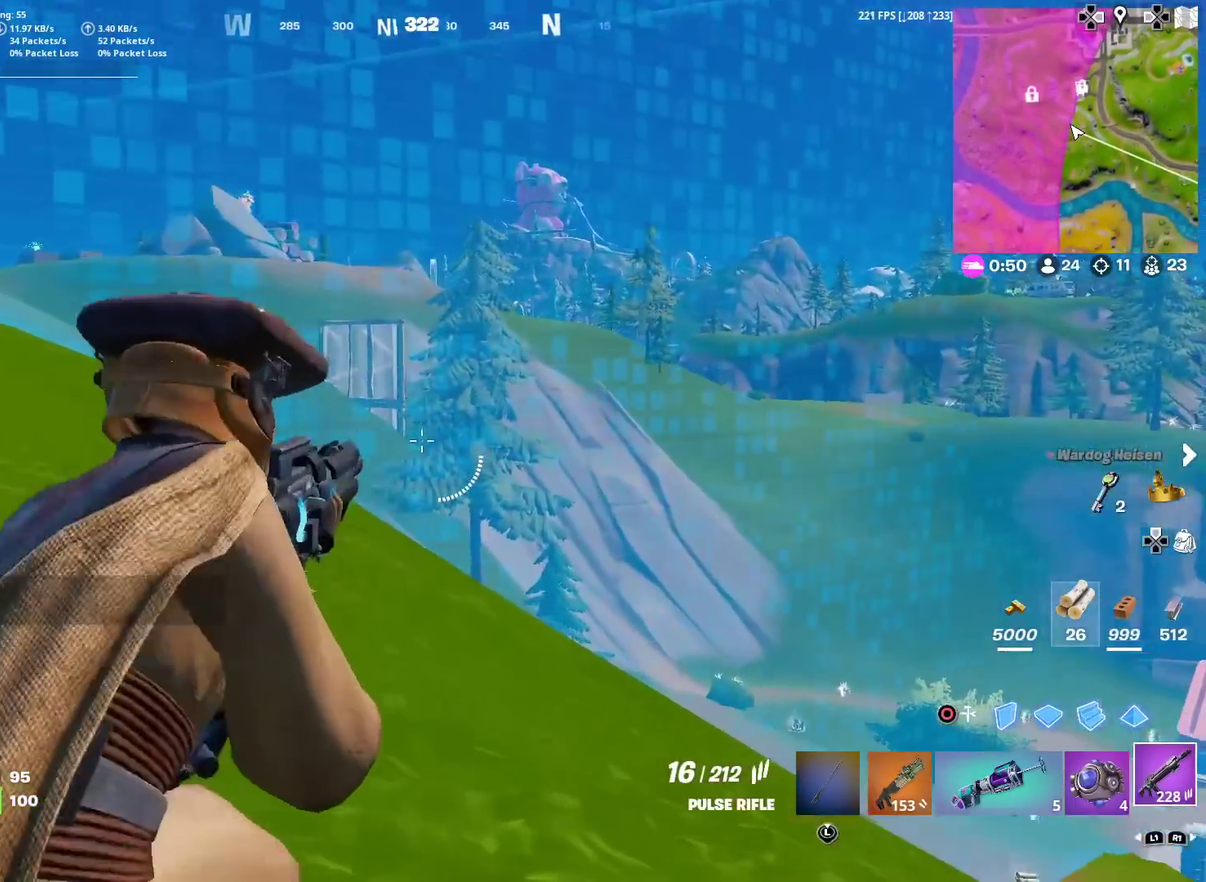
{"dt_ms": 483, "buttons": ["L2"], "left_stick": "up-left", "right_stick": "up", "events": [[83, "left_stick", "up-right"], [200, "right_stick", "down-right"], [283, "right_stick", "center"], [367, "left_stick", "up"], [450, "right_stick", "up"], [467, "left_stick", "up-left"]]}
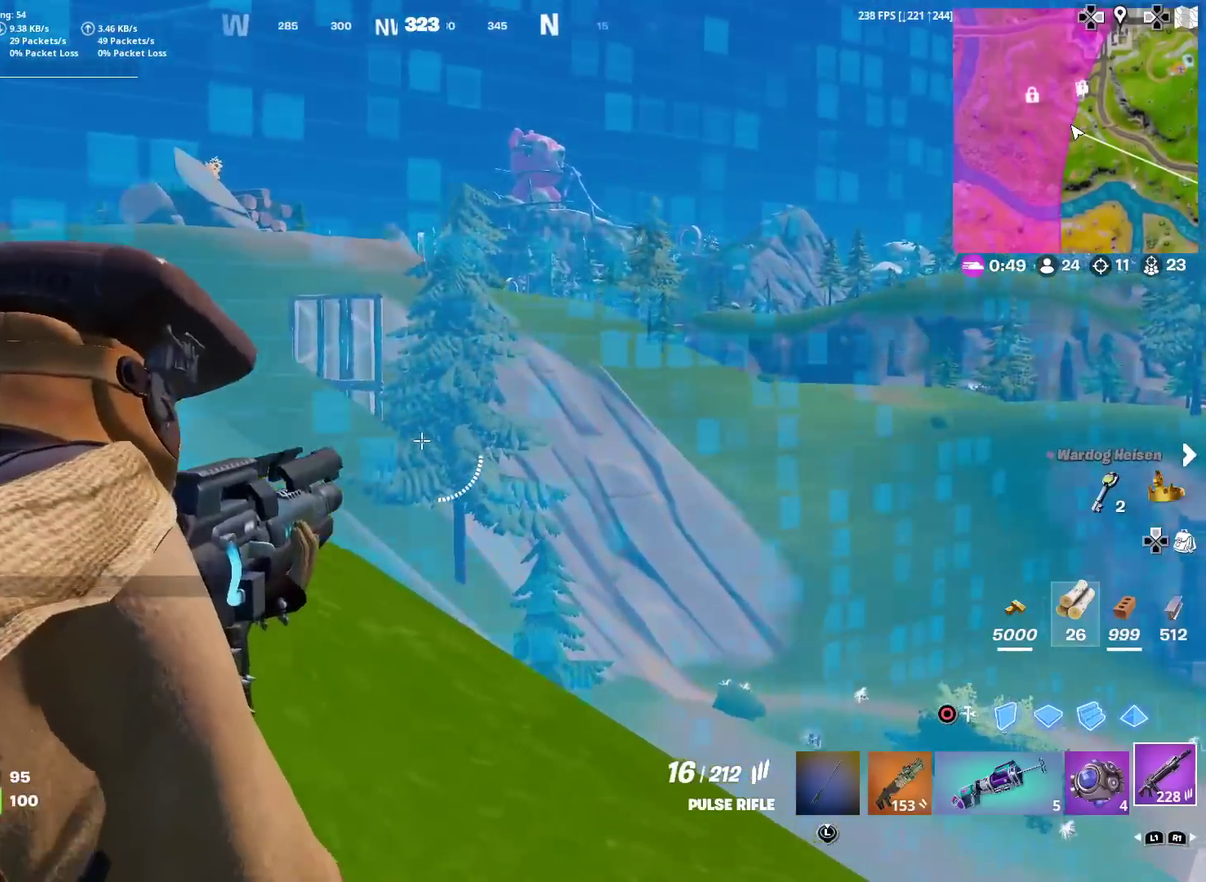
{"dt_ms": 501, "buttons": ["L2"], "left_stick": "up-right", "right_stick": "down-right", "events": [[34, "right_stick", "center"], [100, "left_stick", "center"], [151, "right_stick", "down-right"], [251, "left_stick", "right"], [417, "left_stick", "up-right"]]}
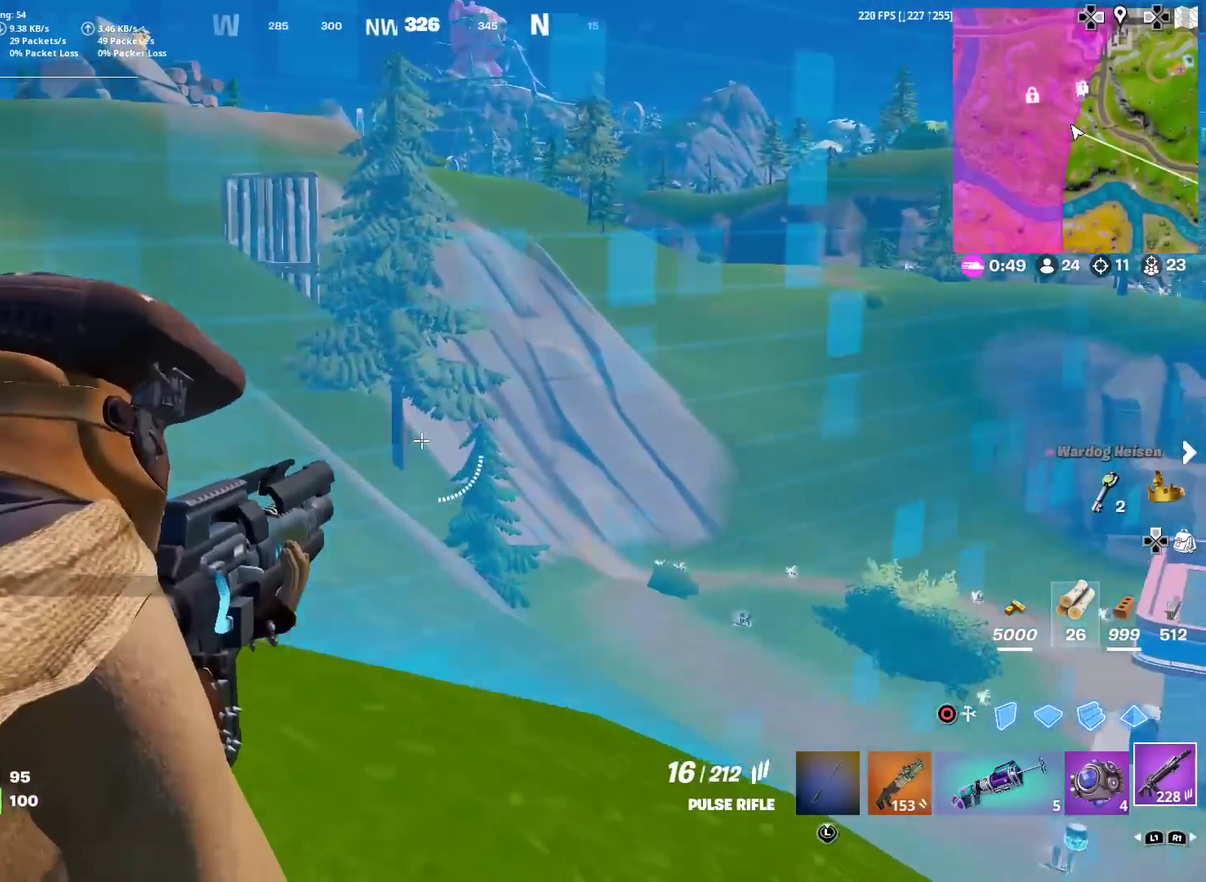
{"dt_ms": 400, "buttons": ["L2"], "left_stick": "up-right", "right_stick": "up-left"}
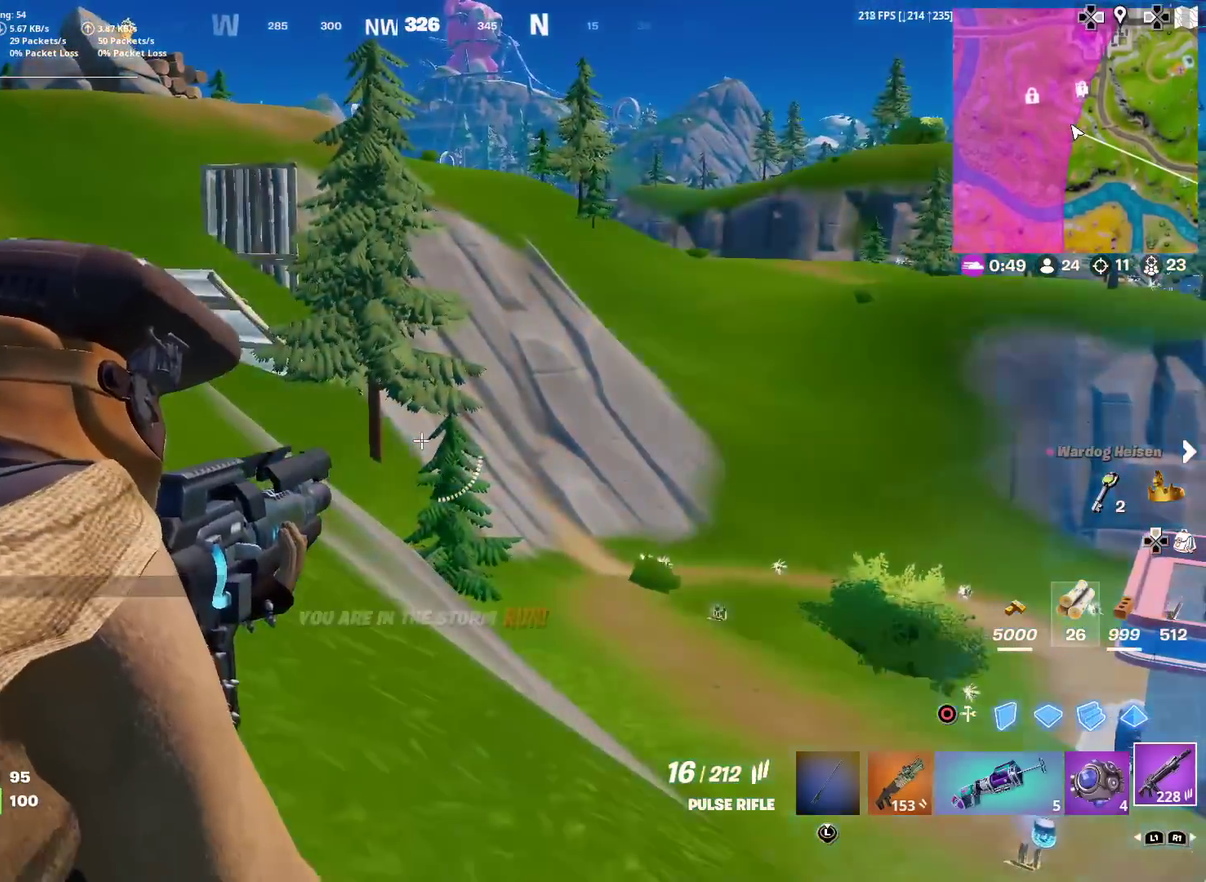
{"dt_ms": 601, "buttons": ["L2"], "left_stick": "center", "right_stick": "down-right"}
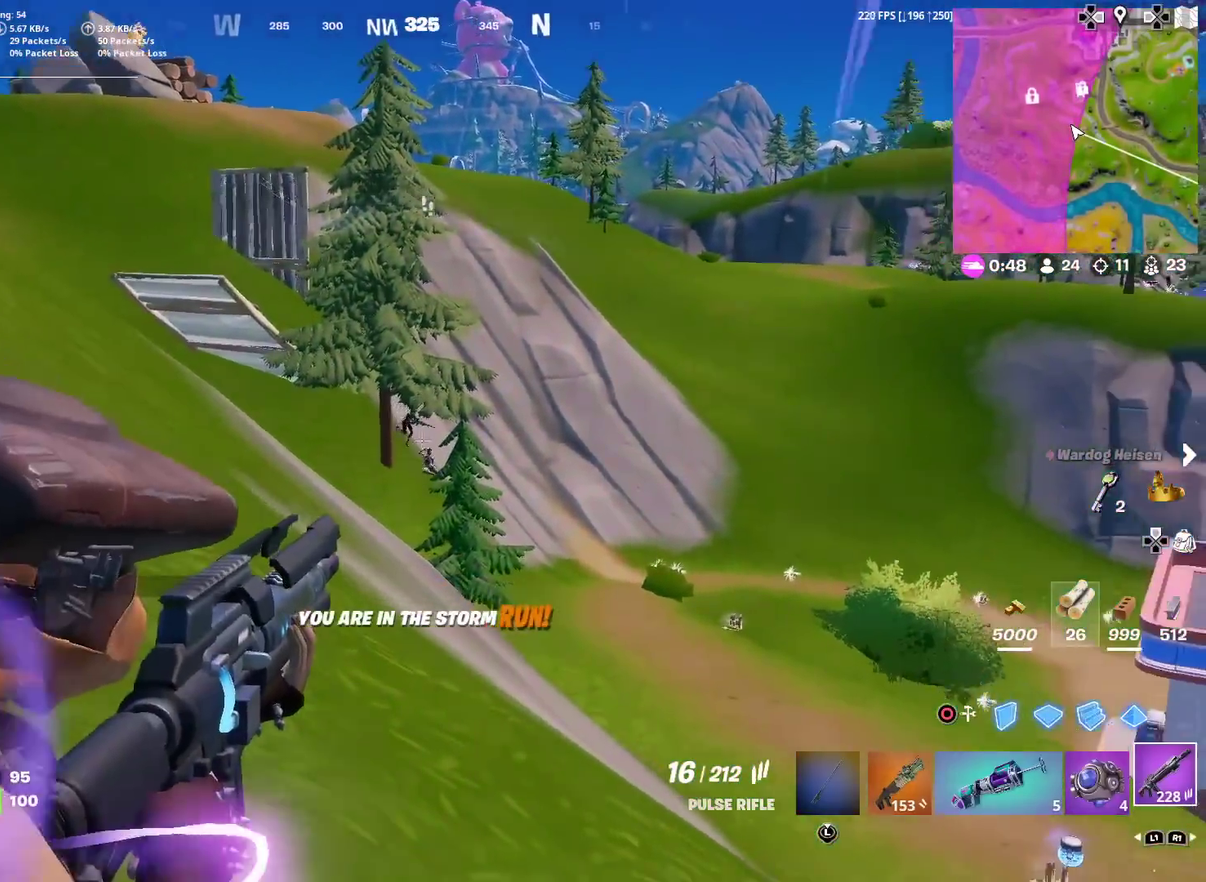
{"dt_ms": 300, "buttons": ["L2"], "left_stick": "center", "right_stick": "down", "events": [[33, "right_stick", "down"], [167, "right_stick", "right"], [233, "right_stick", "down-right"], [300, "right_stick", "down"]]}
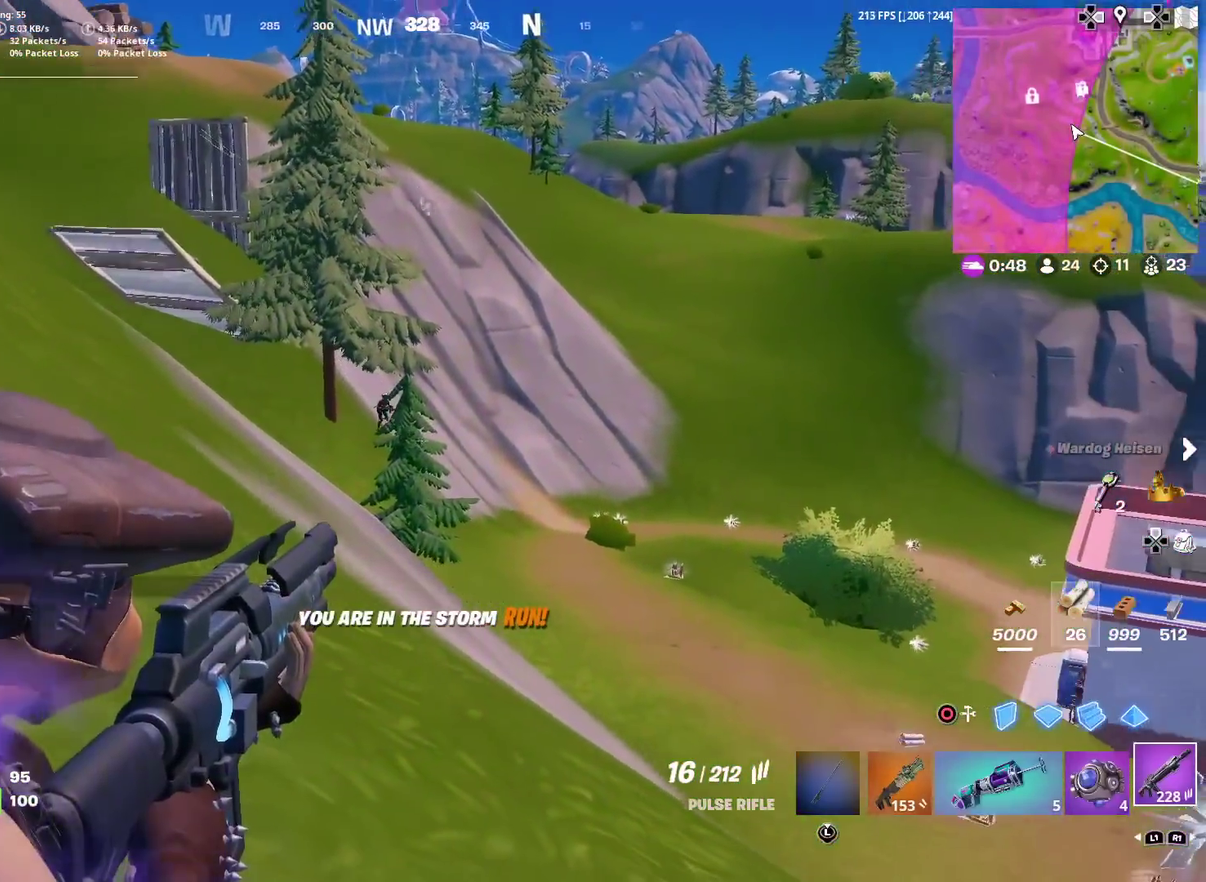
{"dt_ms": 701, "buttons": ["L2"], "left_stick": "down", "right_stick": "center", "events": [[50, "right_stick", "down-right"], [217, "right_stick", "center"], [401, "right_stick", "down-right"], [567, "R2", "down"], [567, "left_stick", "down"], [567, "right_stick", "center"], [684, "R2", "up"]]}
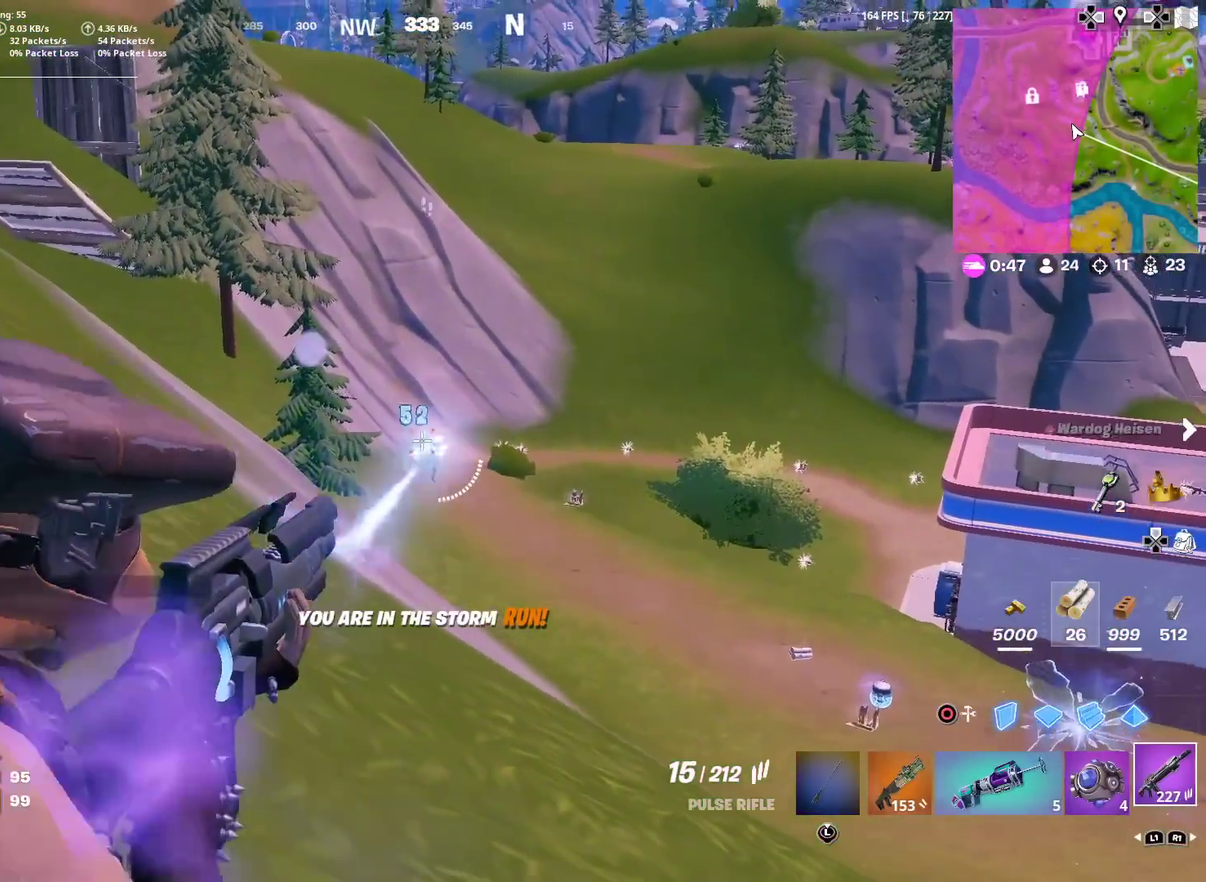
{"dt_ms": 300, "buttons": ["L2"], "left_stick": "center", "right_stick": "center", "events": [[50, "right_stick", "down-right"], [100, "right_stick", "center"], [117, "left_stick", "center"]]}
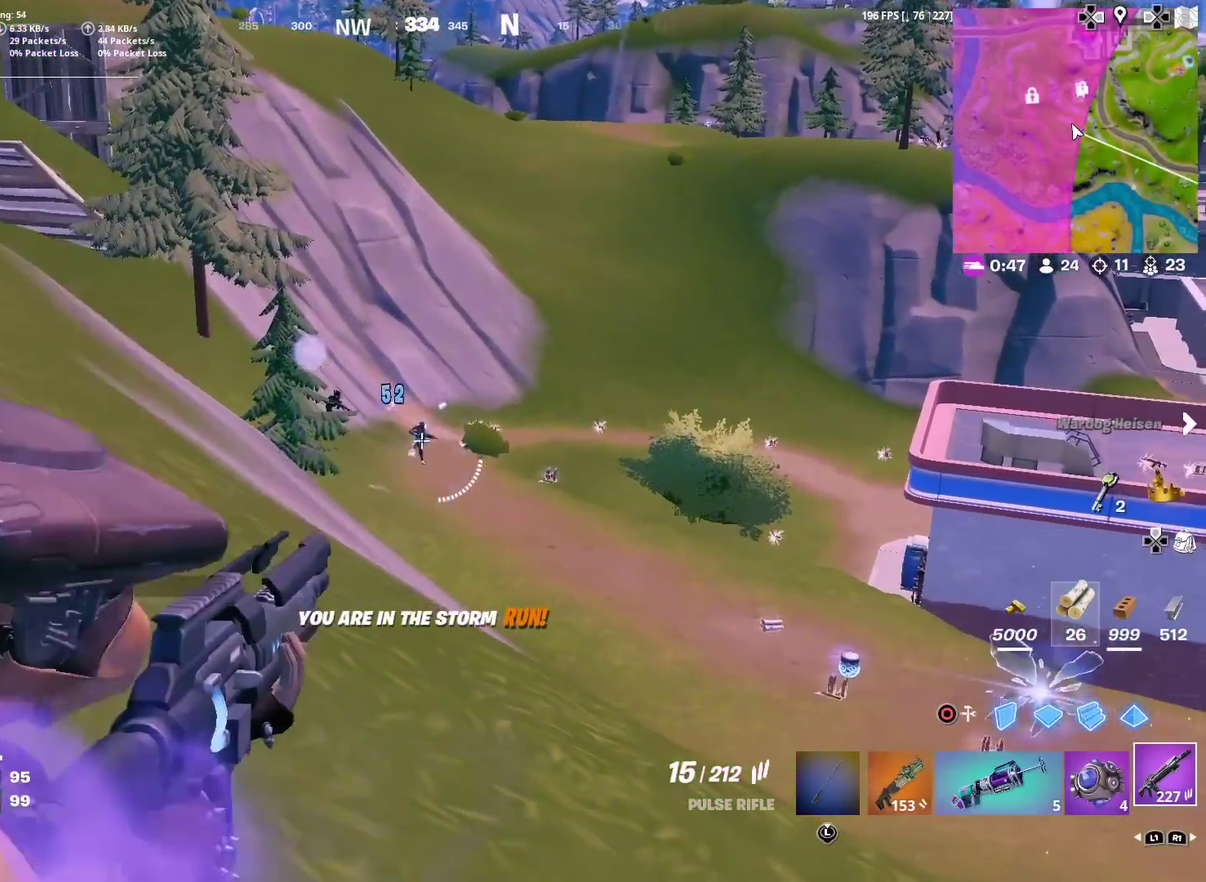
{"dt_ms": 901, "buttons": ["L2"], "left_stick": "center", "right_stick": "center", "events": [[50, "R2", "down"], [117, "left_stick", "down-left"], [167, "R2", "up"], [217, "R2", "down"], [217, "right_stick", "down-right"], [267, "right_stick", "center"], [284, "left_stick", "center"], [334, "R2", "up"], [501, "R2", "down"], [501, "right_stick", "up"], [517, "left_stick", "down-left"], [567, "right_stick", "center"], [634, "R2", "up"], [684, "R2", "down"], [801, "R2", "up"], [818, "left_stick", "center"]]}
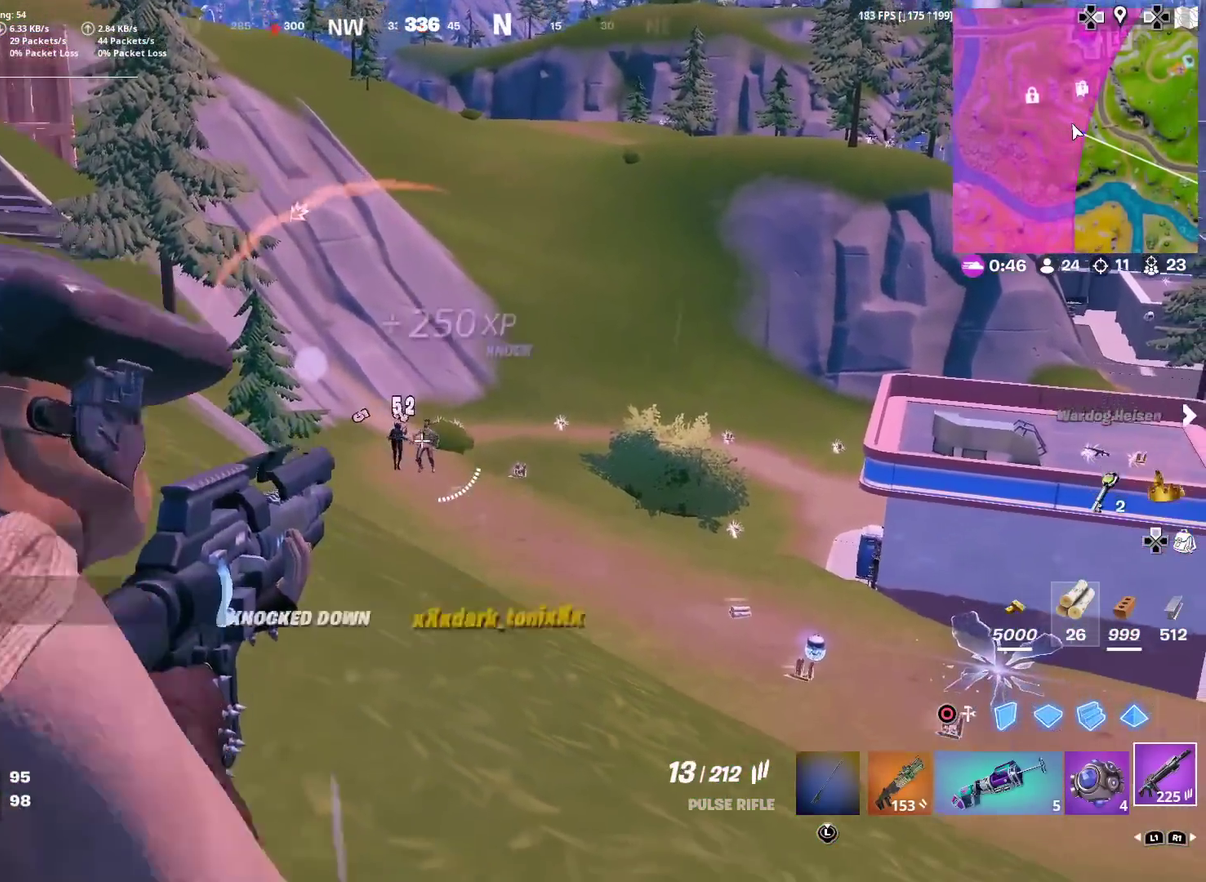
{"dt_ms": 300, "buttons": ["L2", "R2"], "left_stick": "center", "right_stick": "center", "events": [[200, "right_stick", "up-left"], [284, "R2", "down"], [284, "right_stick", "center"]]}
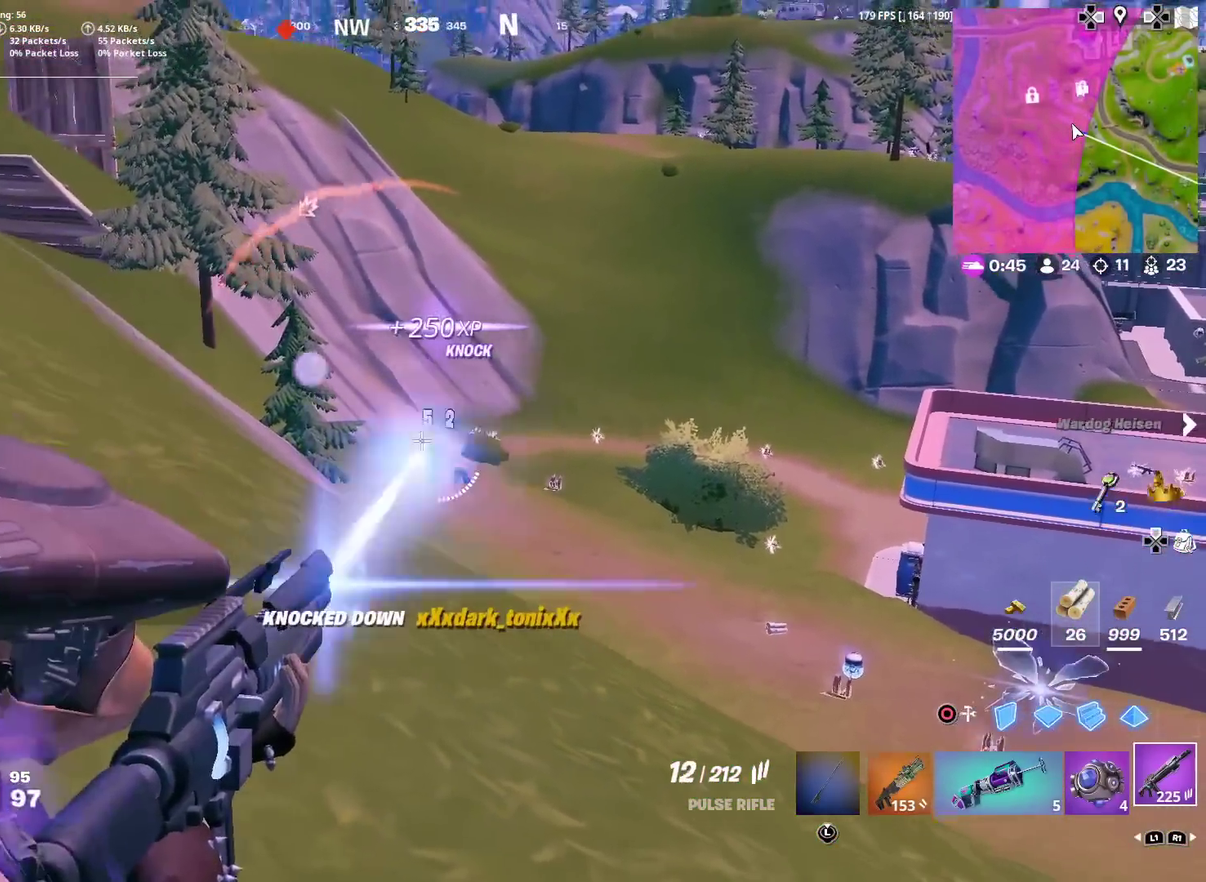
{"dt_ms": 701, "buttons": ["L2", "R2"], "left_stick": "center", "right_stick": "center", "events": [[17, "left_stick", "down-left"], [84, "left_stick", "down"], [117, "R2", "up"], [134, "left_stick", "down-right"], [134, "right_stick", "down-right"], [201, "left_stick", "center"], [217, "right_stick", "center"], [467, "R2", "down"], [467, "right_stick", "up-right"], [534, "right_stick", "center"], [601, "R2", "up"], [651, "R2", "down"]]}
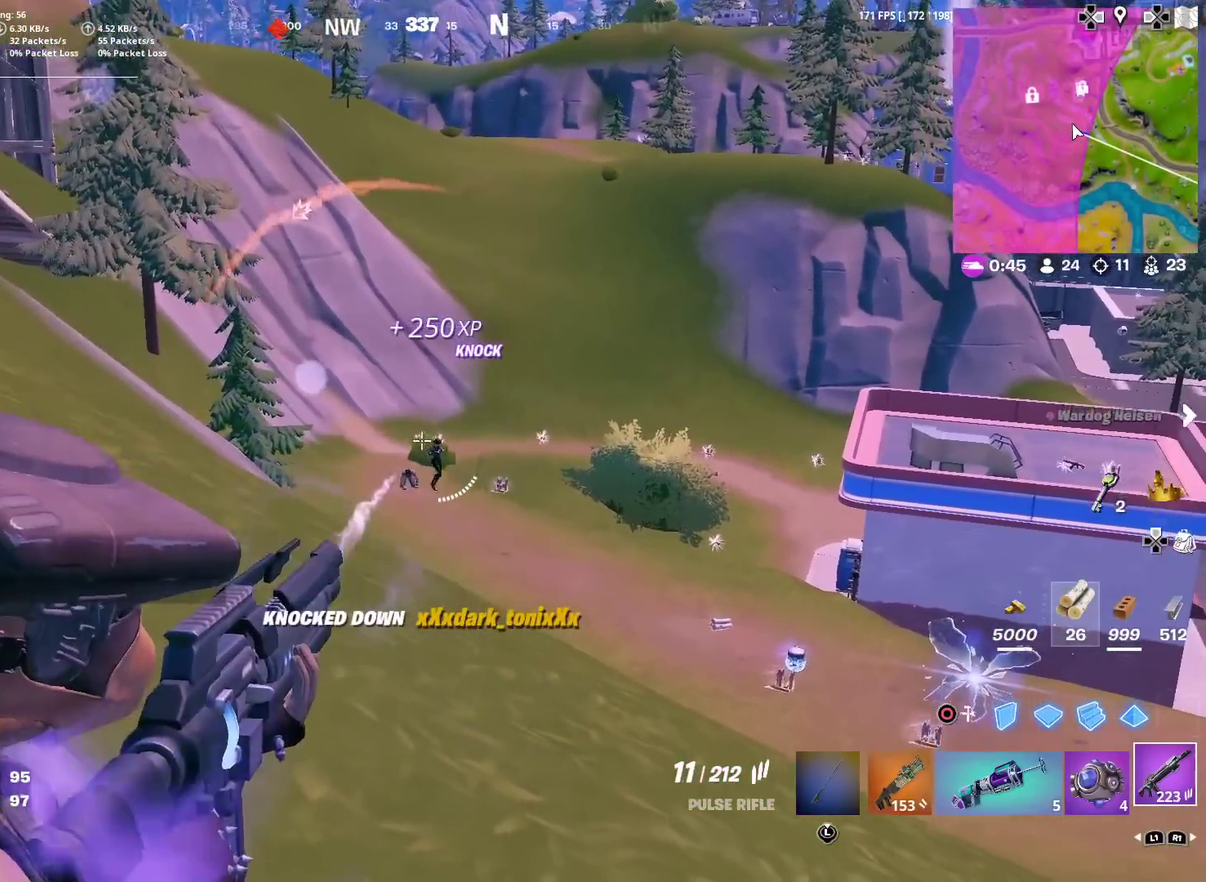
{"dt_ms": 300, "buttons": ["L2", "R2"], "left_stick": "down-right", "right_stick": "right", "events": [[50, "R2", "up"], [167, "right_stick", "right"], [250, "R2", "down"], [284, "left_stick", "down-right"]]}
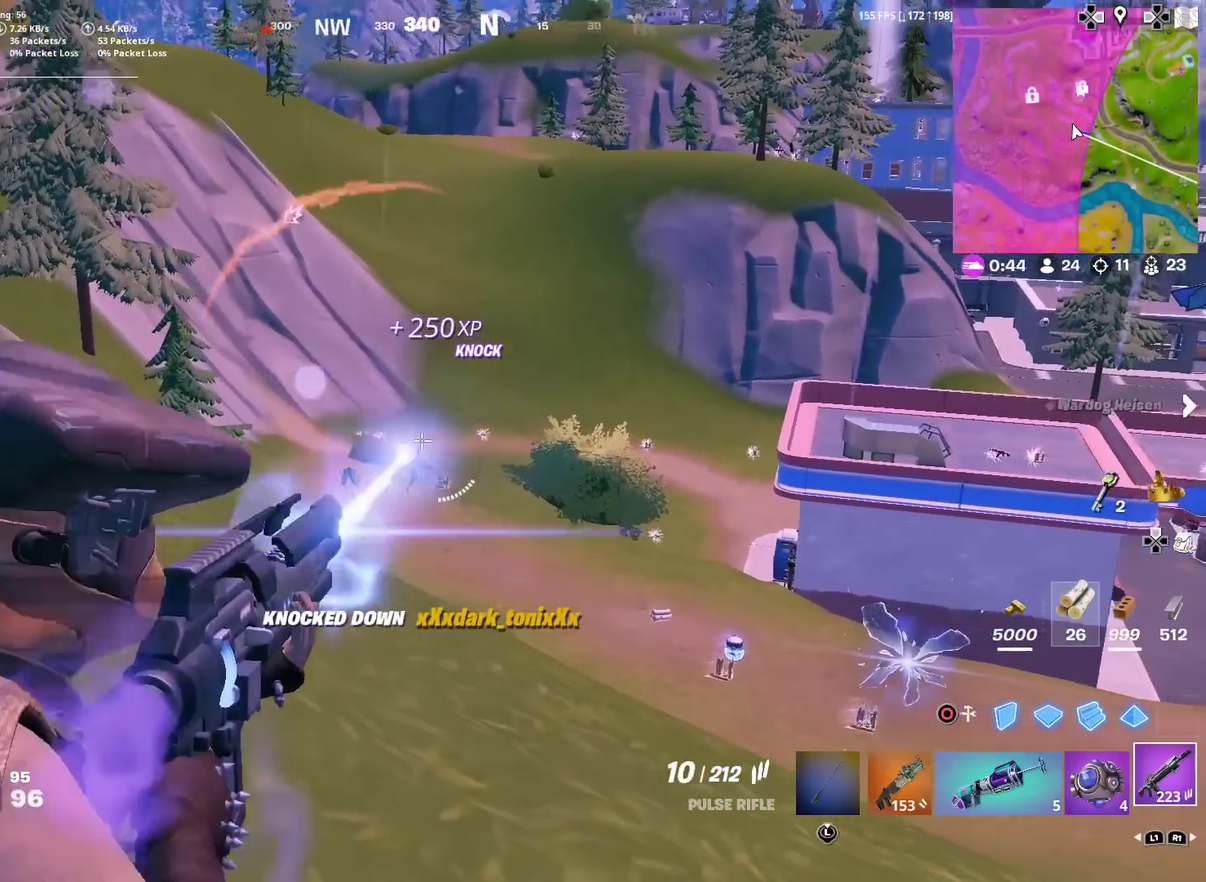
{"dt_ms": 601, "buttons": ["L2"], "left_stick": "right", "right_stick": "down-right"}
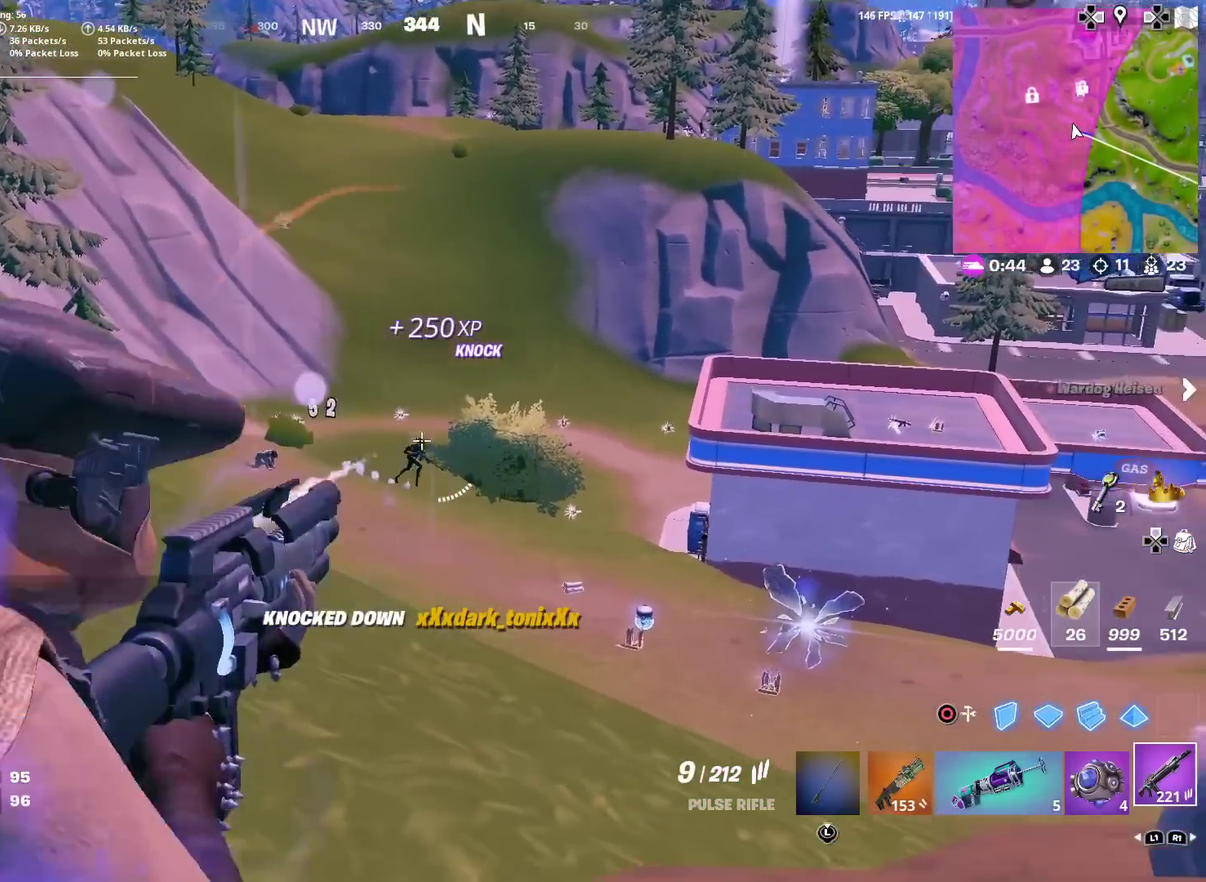
{"dt_ms": 400, "buttons": ["L2", "R2"], "left_stick": "center", "right_stick": "down-right"}
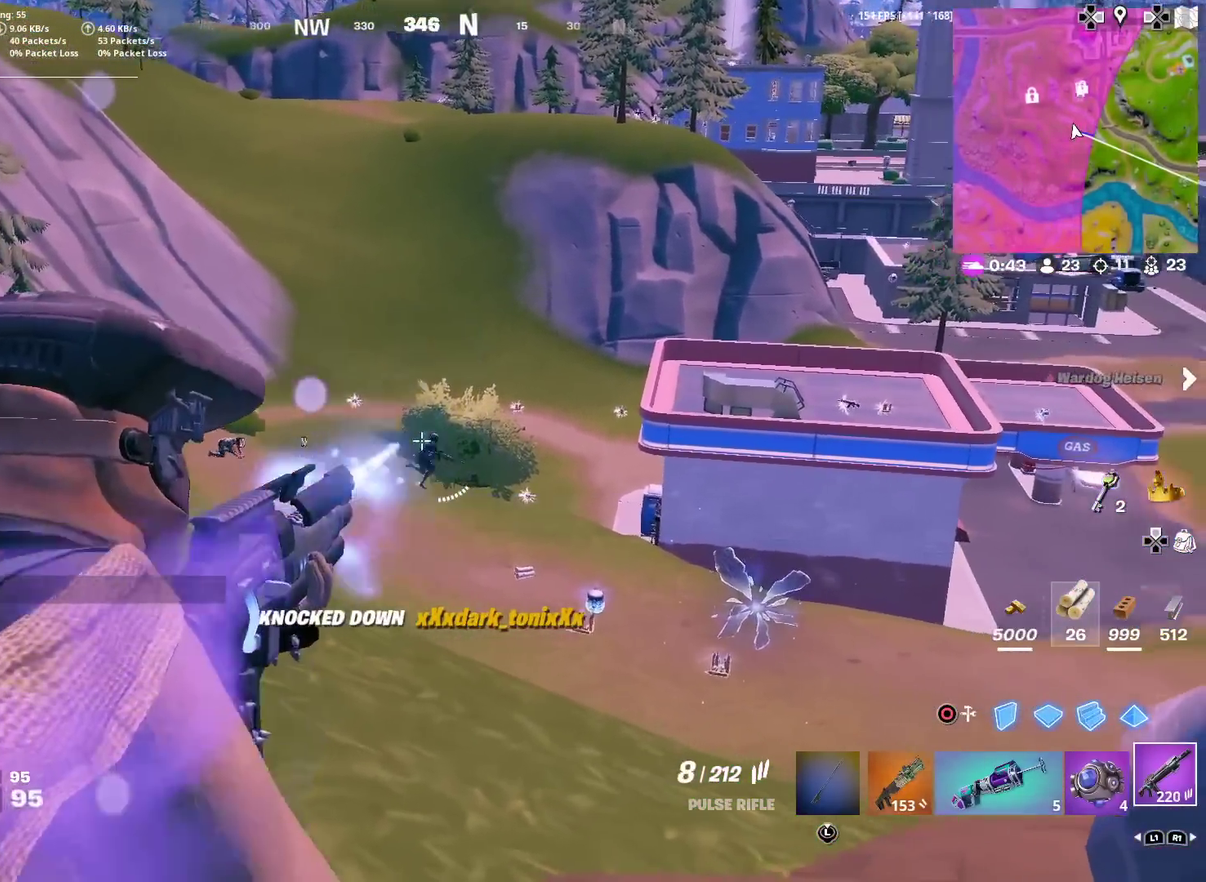
{"dt_ms": 601, "buttons": ["L2"], "left_stick": "center", "right_stick": "right", "events": [[34, "R2", "up"], [184, "right_stick", "center"], [267, "right_stick", "right"], [367, "R2", "down"], [384, "right_stick", "center"], [501, "R2", "up"], [551, "right_stick", "right"]]}
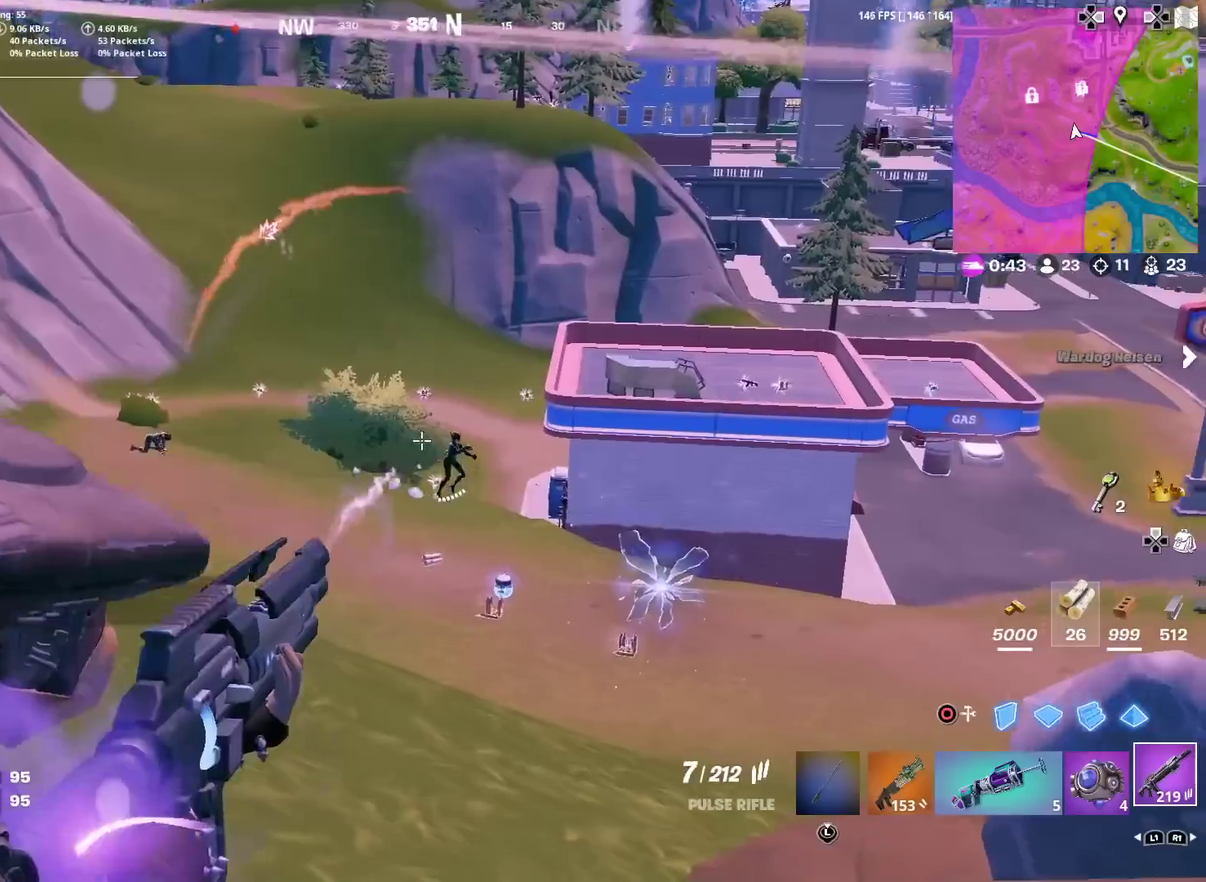
{"dt_ms": 400, "buttons": ["L2"], "left_stick": "center", "right_stick": "down-right"}
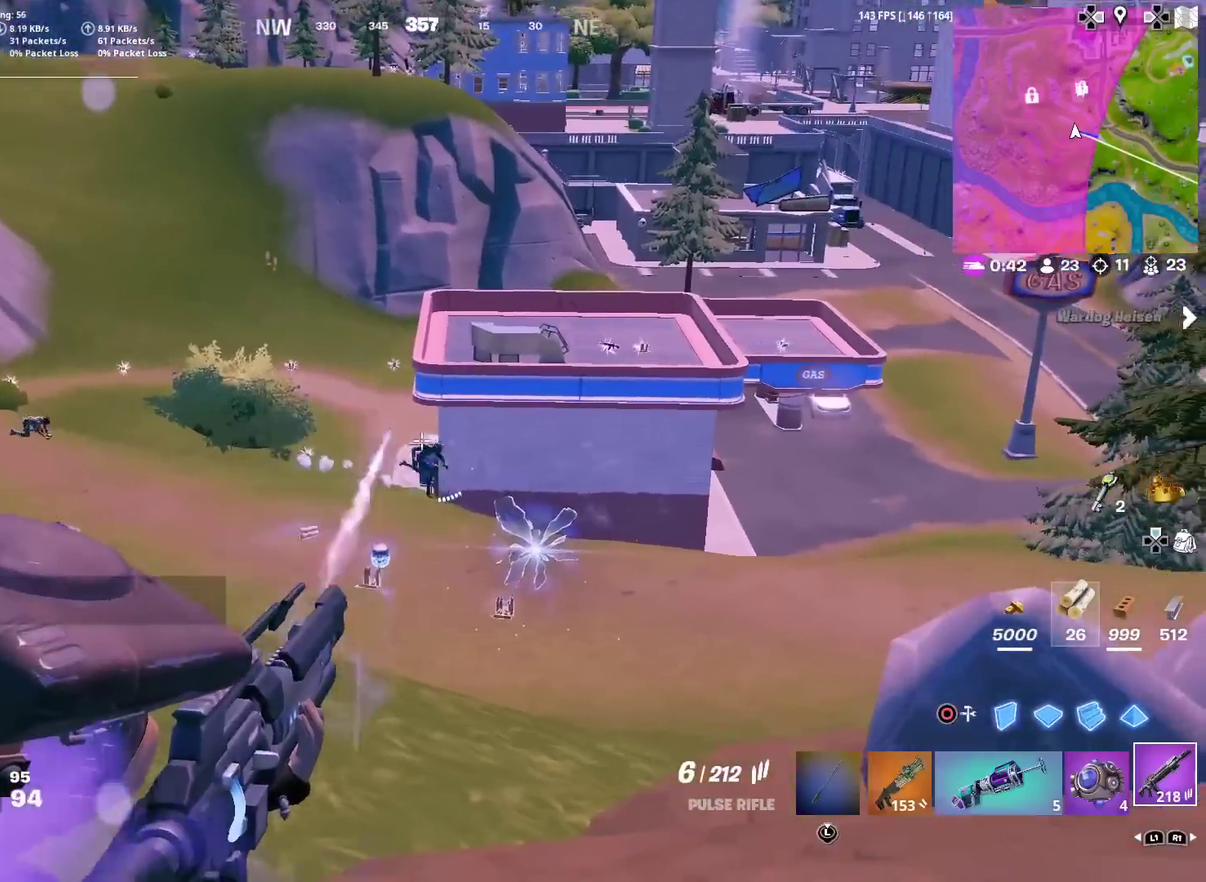
{"dt_ms": 501, "buttons": ["L2", "R2"], "left_stick": "center", "right_stick": "right"}
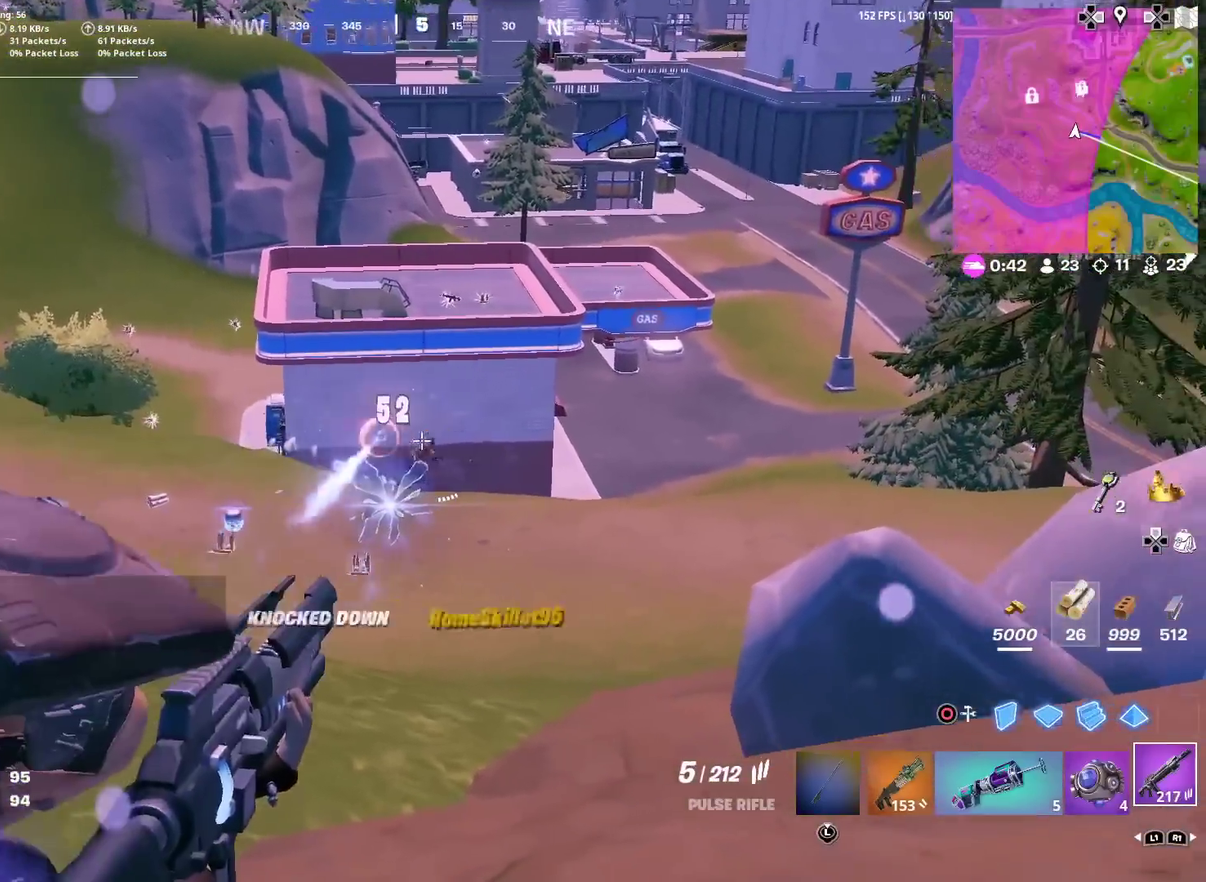
{"dt_ms": 500, "buttons": ["SQUARE"], "left_stick": "left", "right_stick": "left", "events": [[50, "right_stick", "down-right"], [83, "R2", "up"], [233, "left_stick", "left"], [267, "L2", "up"], [267, "right_stick", "down-left"], [317, "SQUARE", "down"], [317, "right_stick", "left"], [384, "SQUARE", "up"], [384, "left_stick", "down-left"], [450, "SQUARE", "down"], [467, "left_stick", "left"]]}
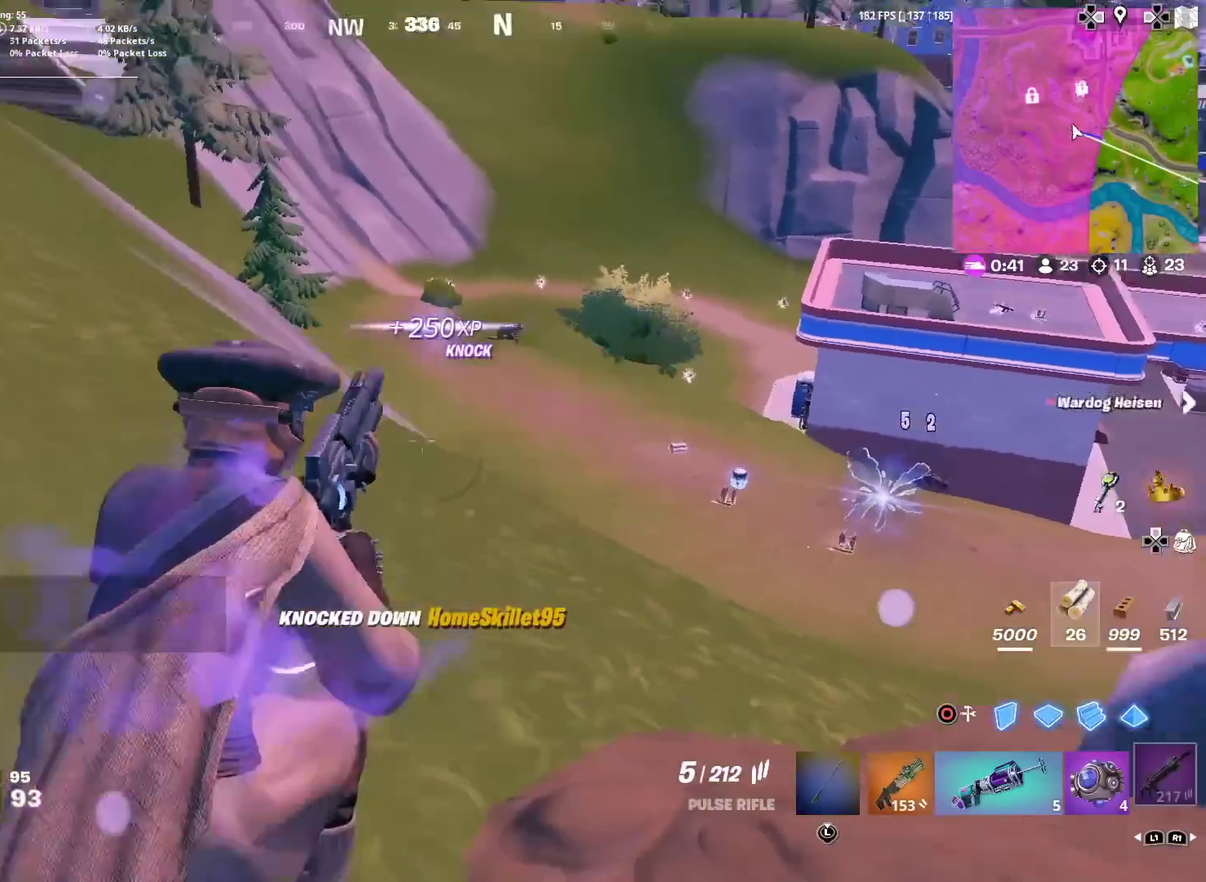
{"dt_ms": 501, "buttons": [], "left_stick": "left", "right_stick": "center", "events": [[50, "SQUARE", "up"], [67, "right_stick", "up-left"], [100, "CROSS", "down"], [100, "left_stick", "up-left"], [201, "CROSS", "up"], [201, "right_stick", "center"], [267, "CROSS", "down"], [301, "left_stick", "left"], [351, "CROSS", "up"], [351, "left_stick", "up-left"], [501, "left_stick", "left"]]}
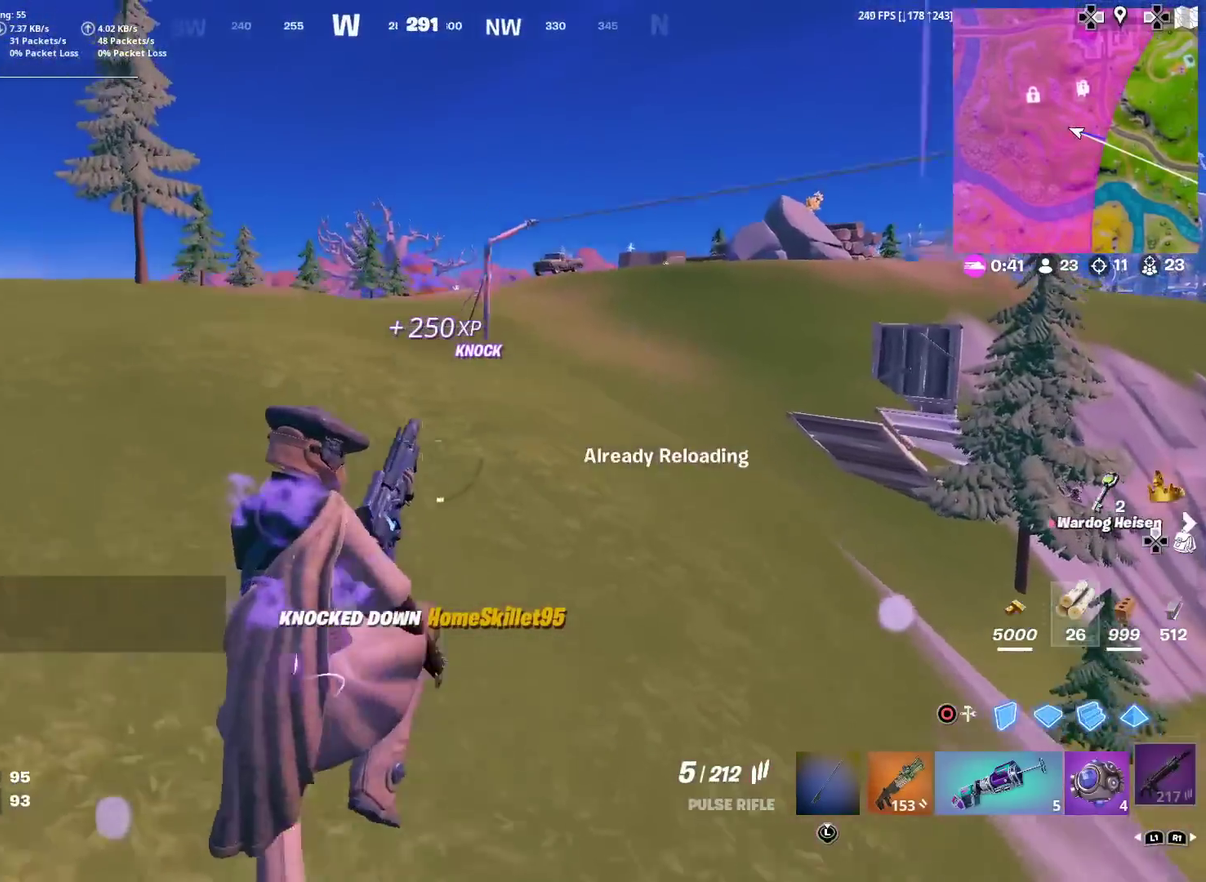
{"dt_ms": 500, "buttons": [], "left_stick": "up", "right_stick": "center", "events": [[117, "right_stick", "right"], [167, "left_stick", "up-left"], [200, "right_stick", "center"], [500, "left_stick", "up"]]}
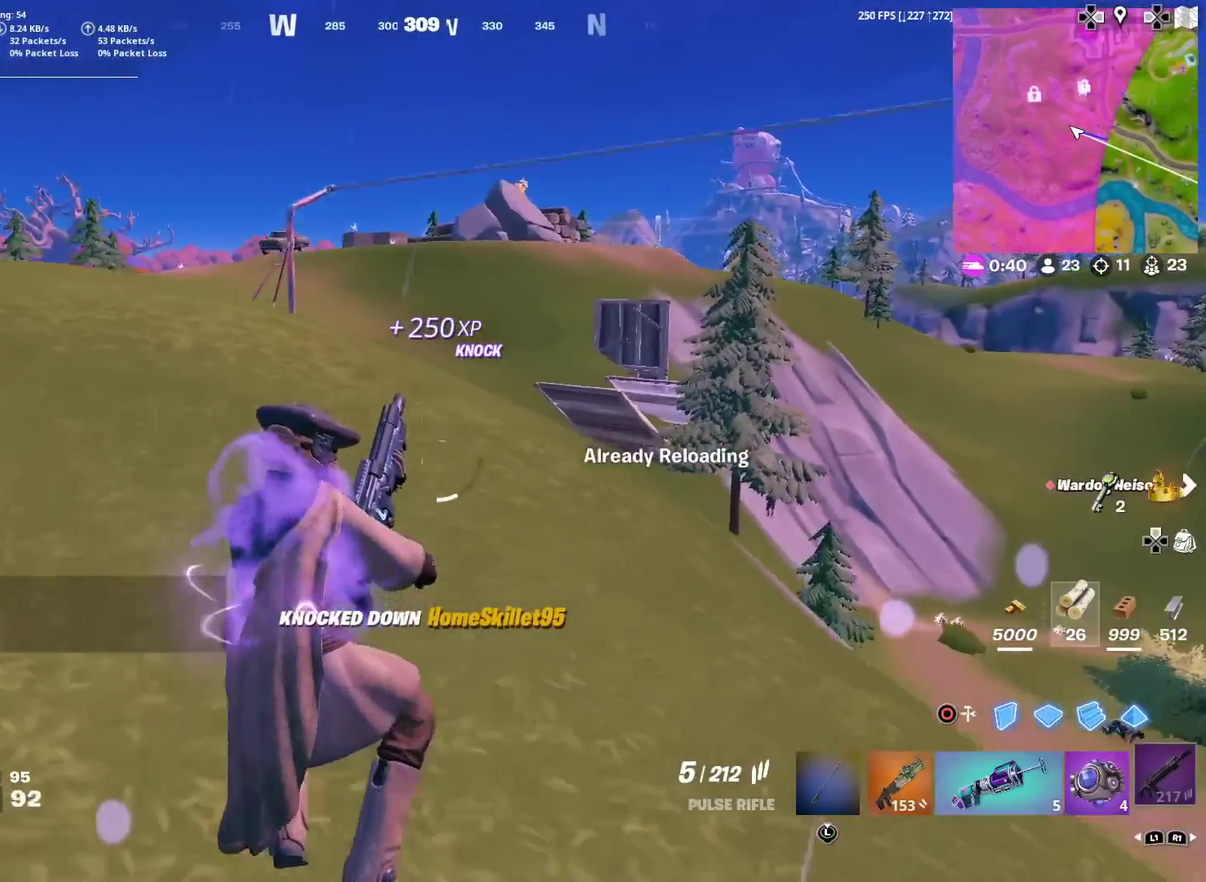
{"dt_ms": 601, "buttons": [], "left_stick": "down", "right_stick": "center", "events": [[117, "left_stick", "up-right"], [234, "CROSS", "down"], [301, "CROSS", "up"], [351, "left_stick", "right"], [434, "left_stick", "down-right"], [484, "right_stick", "down-right"], [518, "left_stick", "down"], [584, "right_stick", "center"]]}